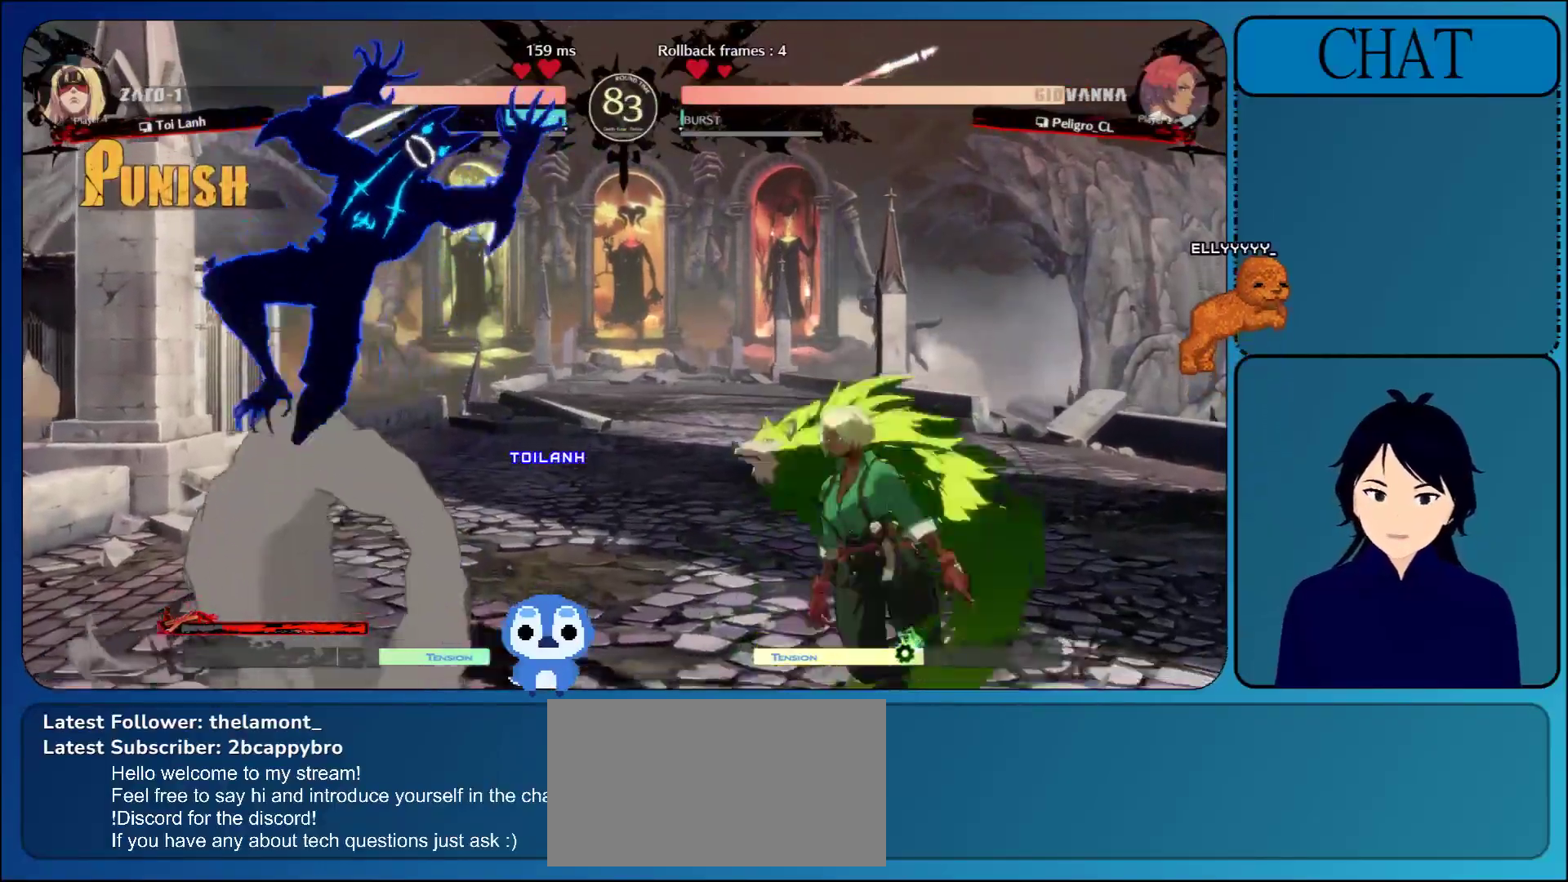
Gameplay with a controller (arcade stick); each line is a JSON object with the inputs held at the frame after it. "events" lists button and stick changes between this image and that frame as [ms after this image, input, new state], when the widget could be followed in between. Not read: L3 R3 START.
{"buttons": [], "left_stick": "right", "events": [[150, "left_stick", "right"], [333, "SQUARE", "down"], [483, "SQUARE", "up"]]}
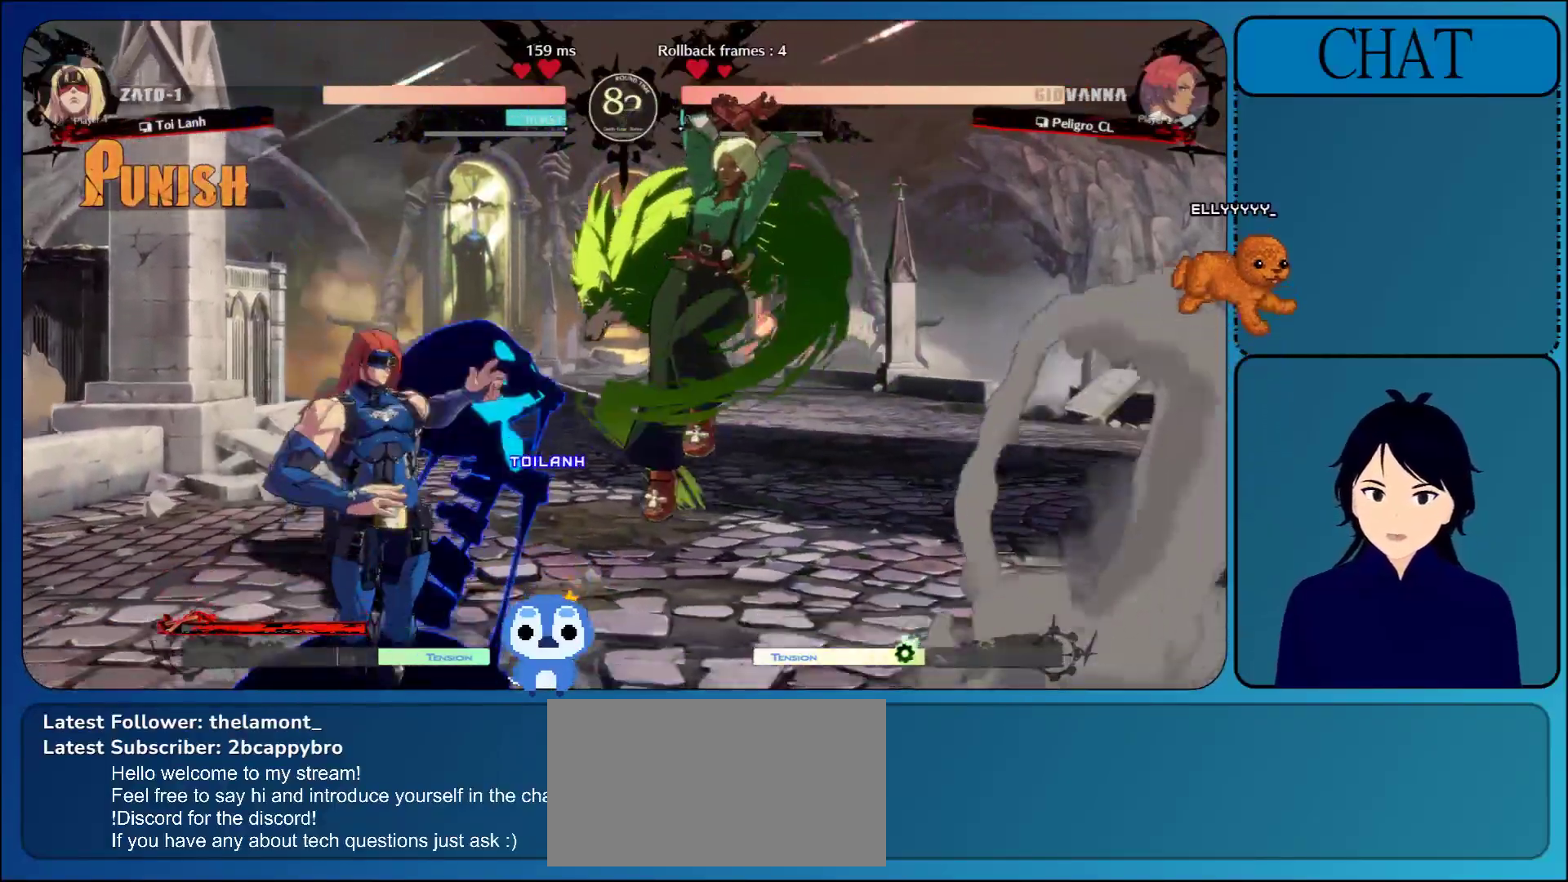
{"buttons": [], "left_stick": "down", "events": [[117, "TRIANGLE", "down"], [183, "left_stick", "down"], [217, "TRIANGLE", "up"], [283, "TRIANGLE", "down"], [417, "TRIANGLE", "up"]]}
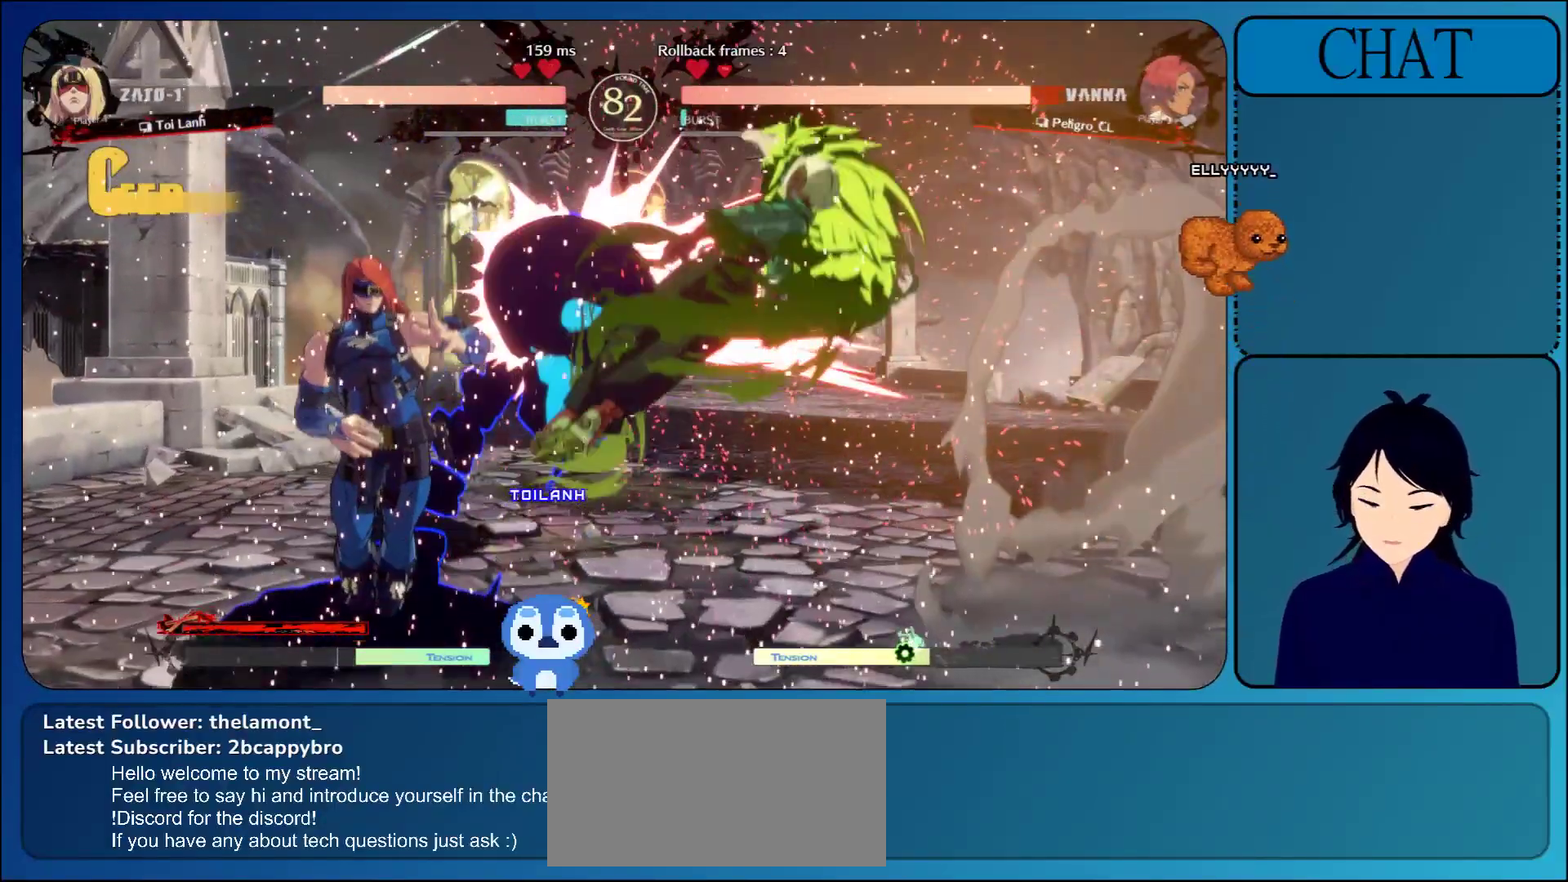
{"buttons": [], "left_stick": "down", "events": [[33, "TRIANGLE", "down"], [83, "TRIANGLE", "up"], [183, "TRIANGLE", "down"], [250, "TRIANGLE", "up"], [367, "TRIANGLE", "down"], [467, "TRIANGLE", "up"]]}
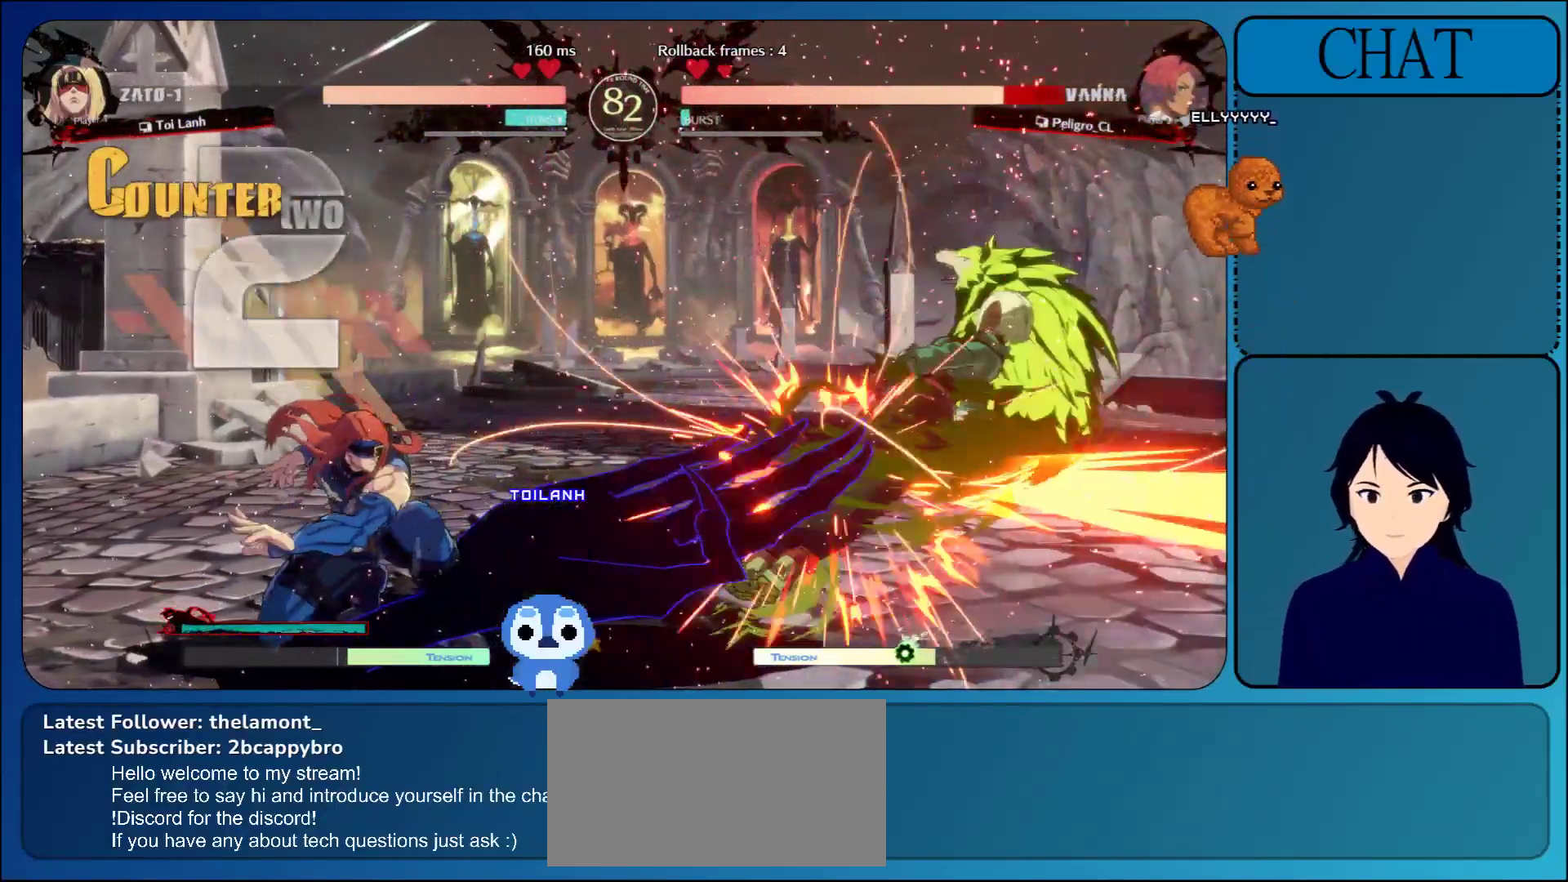
{"buttons": [], "left_stick": "down-right", "events": [[150, "left_stick", "center"], [283, "left_stick", "down-left"], [467, "left_stick", "down-right"]]}
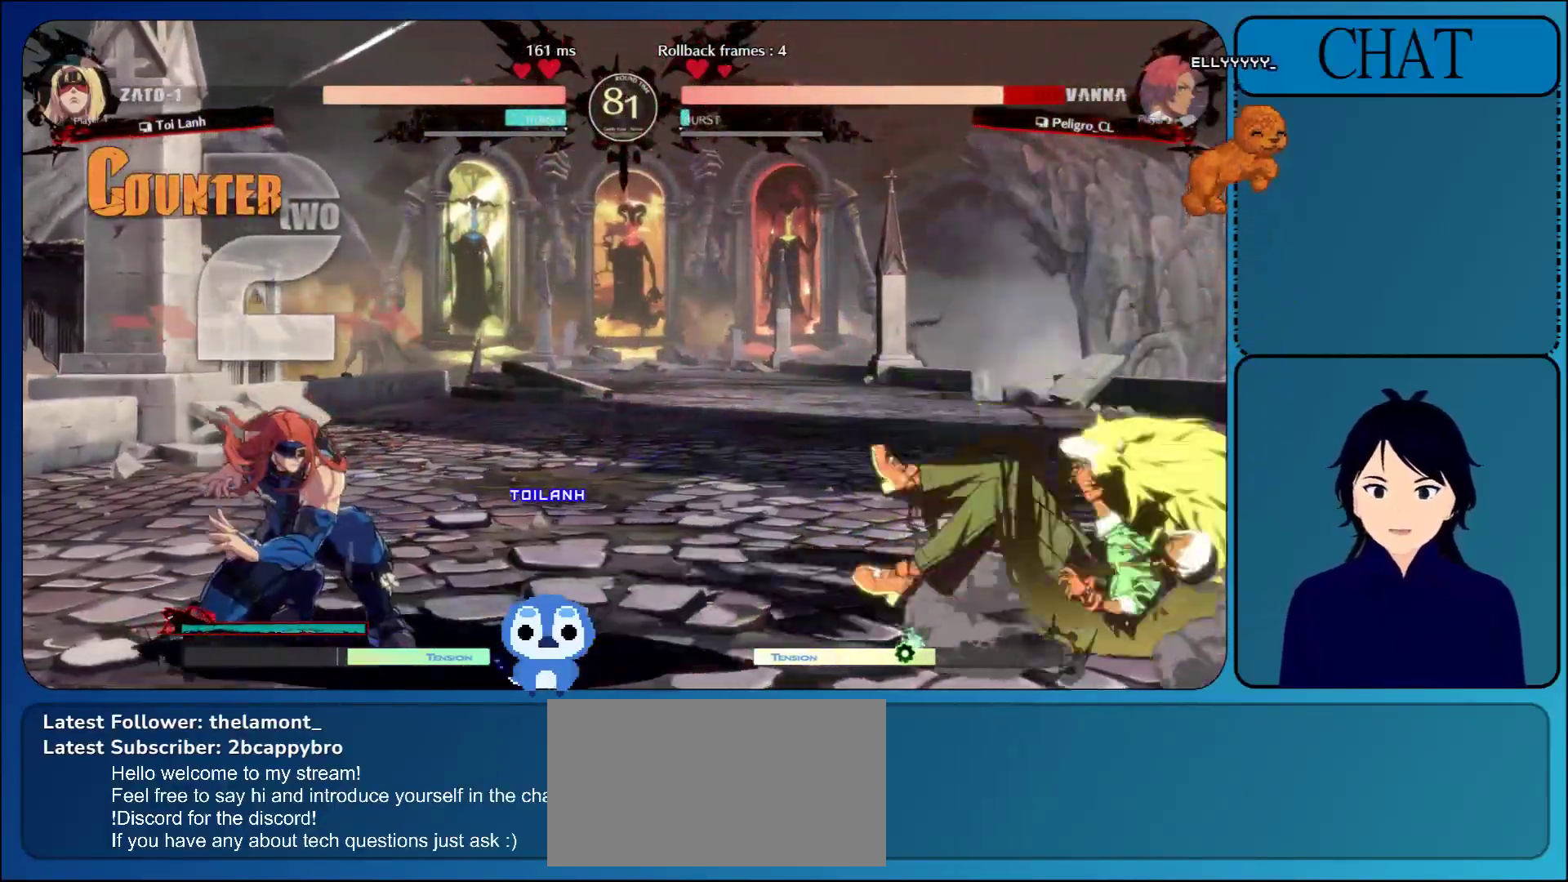
{"buttons": [], "left_stick": "right", "events": [[17, "left_stick", "right"], [150, "TRIANGLE", "down"], [250, "TRIANGLE", "up"], [367, "TRIANGLE", "down"], [483, "TRIANGLE", "up"]]}
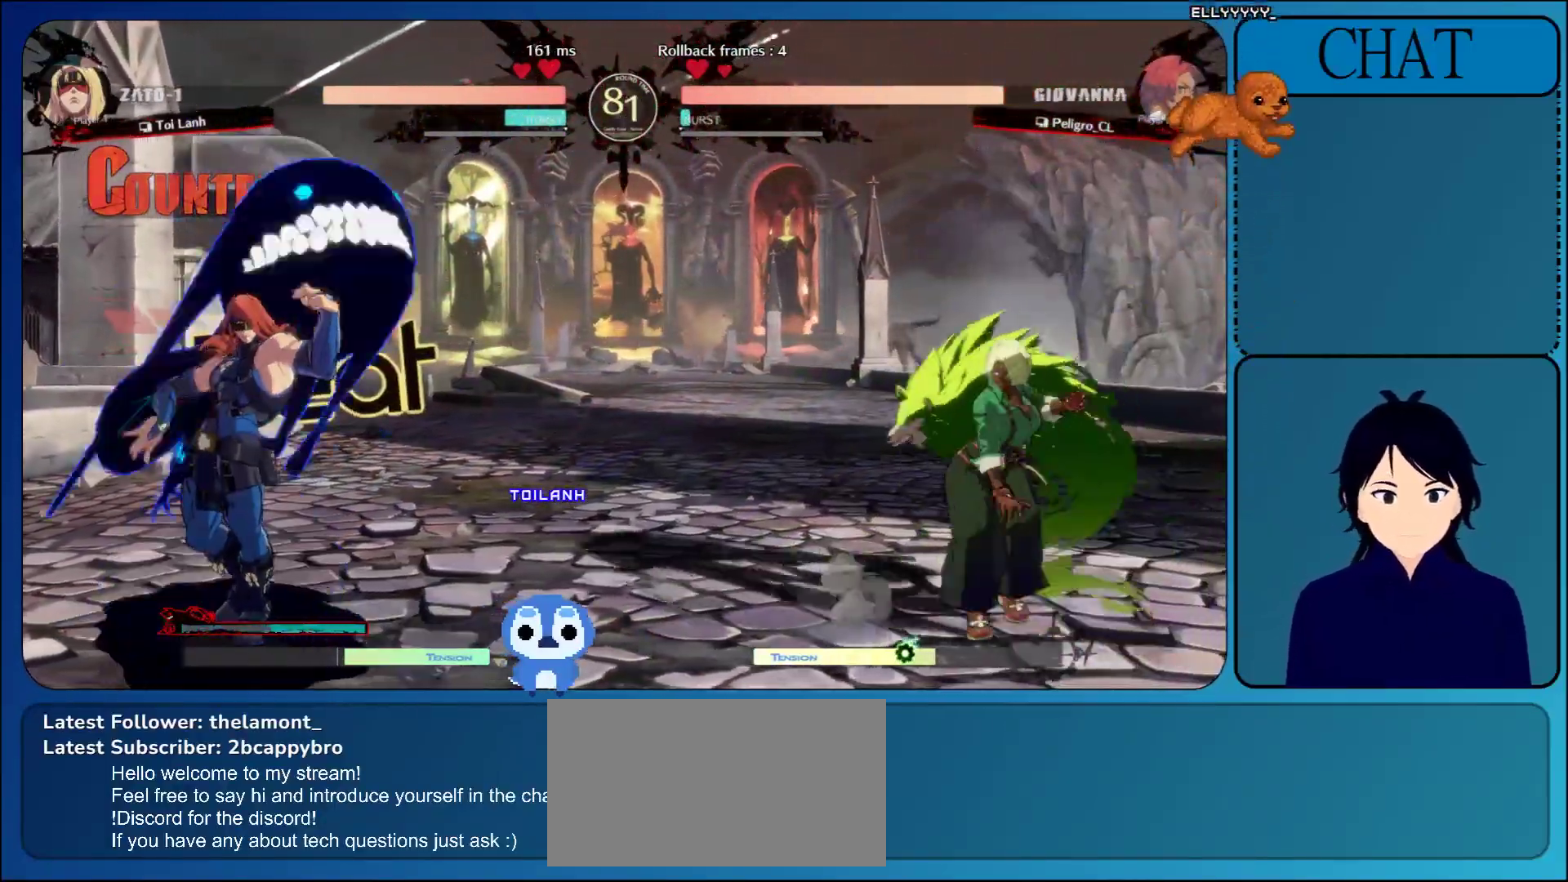
{"buttons": [], "left_stick": "left", "events": [[217, "left_stick", "down"], [300, "left_stick", "down-left"], [400, "left_stick", "left"]]}
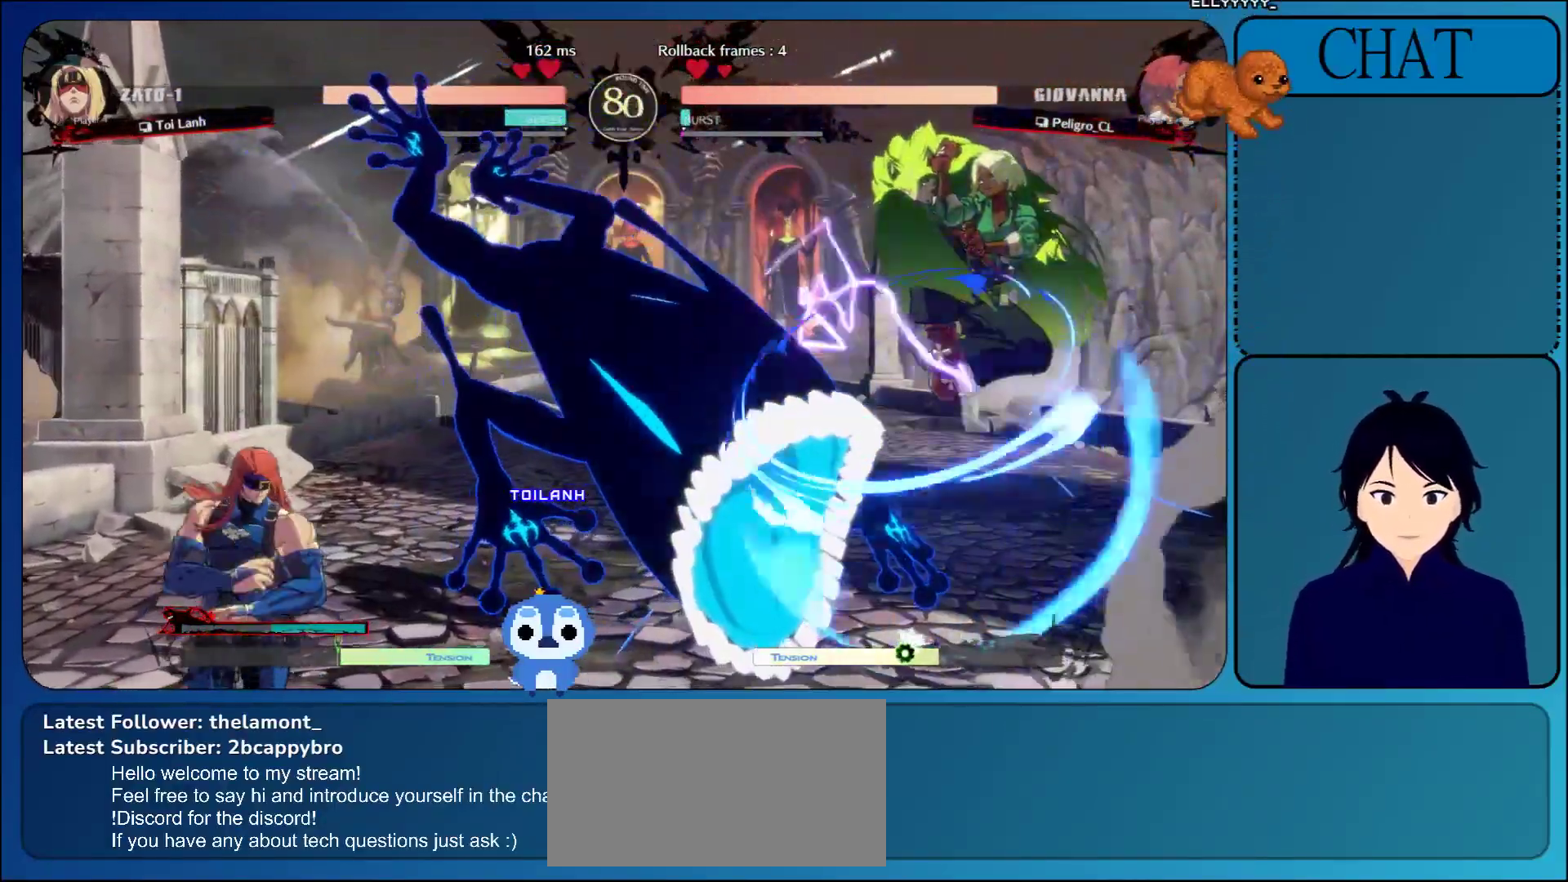
{"buttons": [], "left_stick": "center", "events": [[150, "left_stick", "up-left"], [300, "left_stick", "center"], [383, "CROSS", "down"], [483, "CROSS", "up"]]}
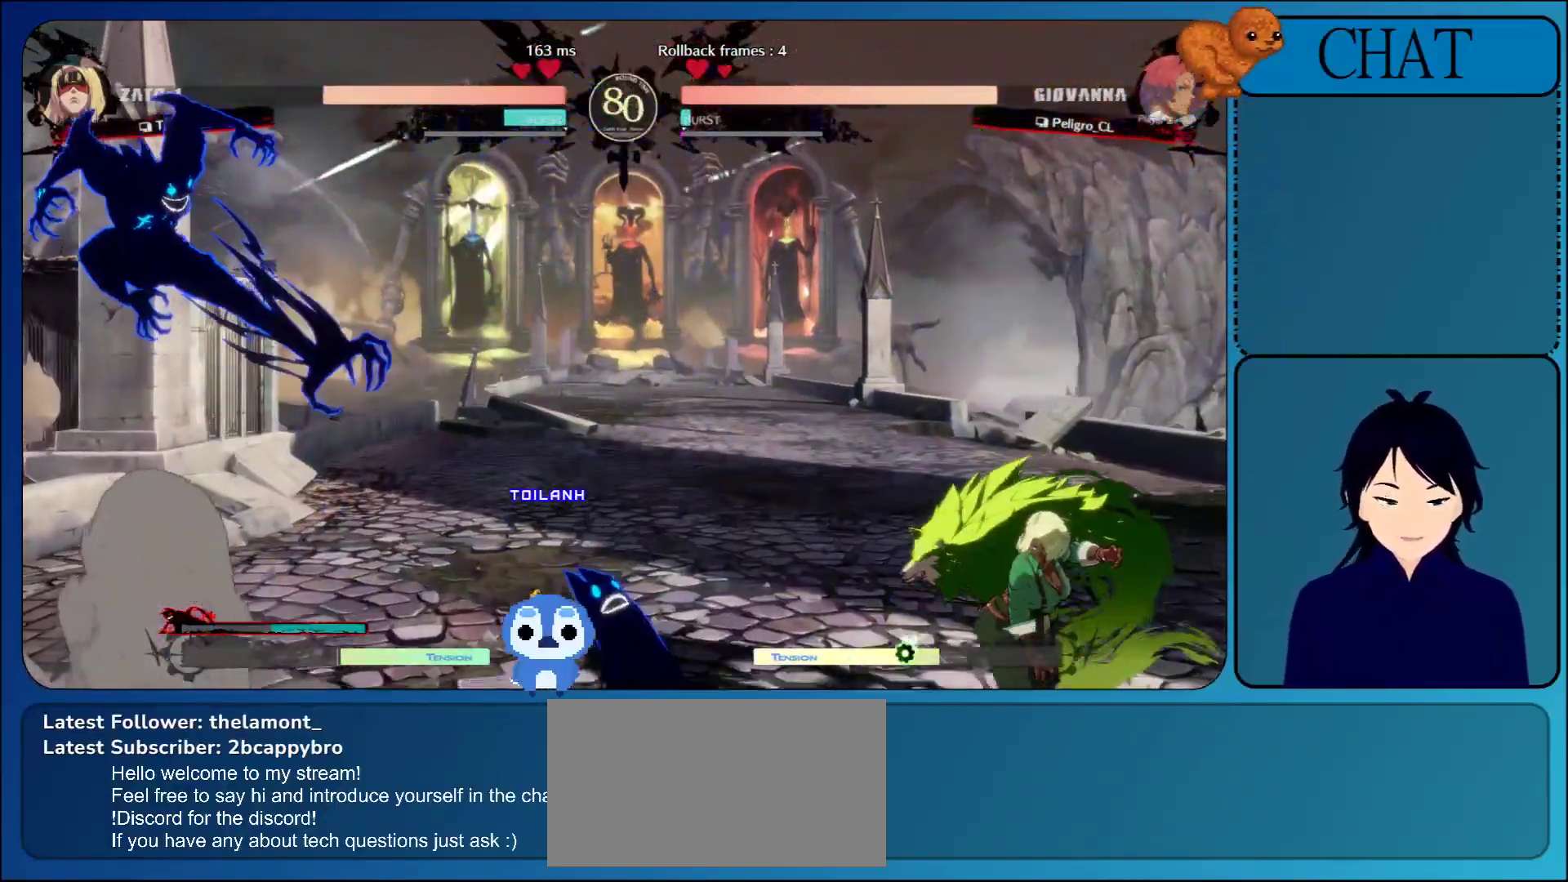
{"buttons": [], "left_stick": "right", "events": [[83, "CROSS", "down"], [183, "CROSS", "up"], [250, "CROSS", "down"], [383, "CROSS", "up"], [433, "left_stick", "right"]]}
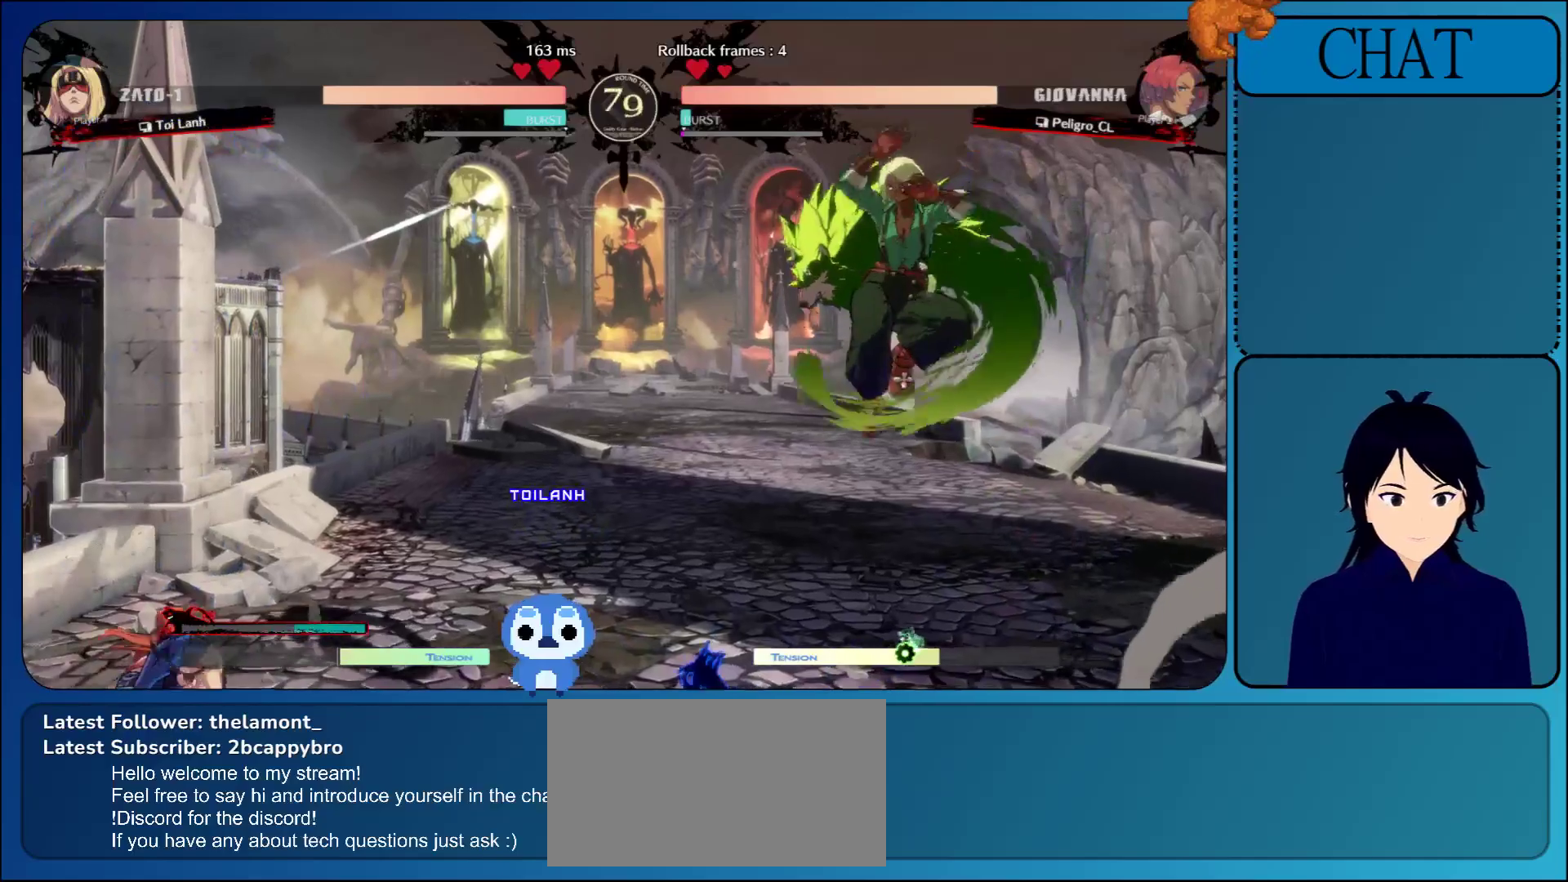
{"buttons": ["SQUARE"], "left_stick": "right", "events": [[367, "SQUARE", "down"]]}
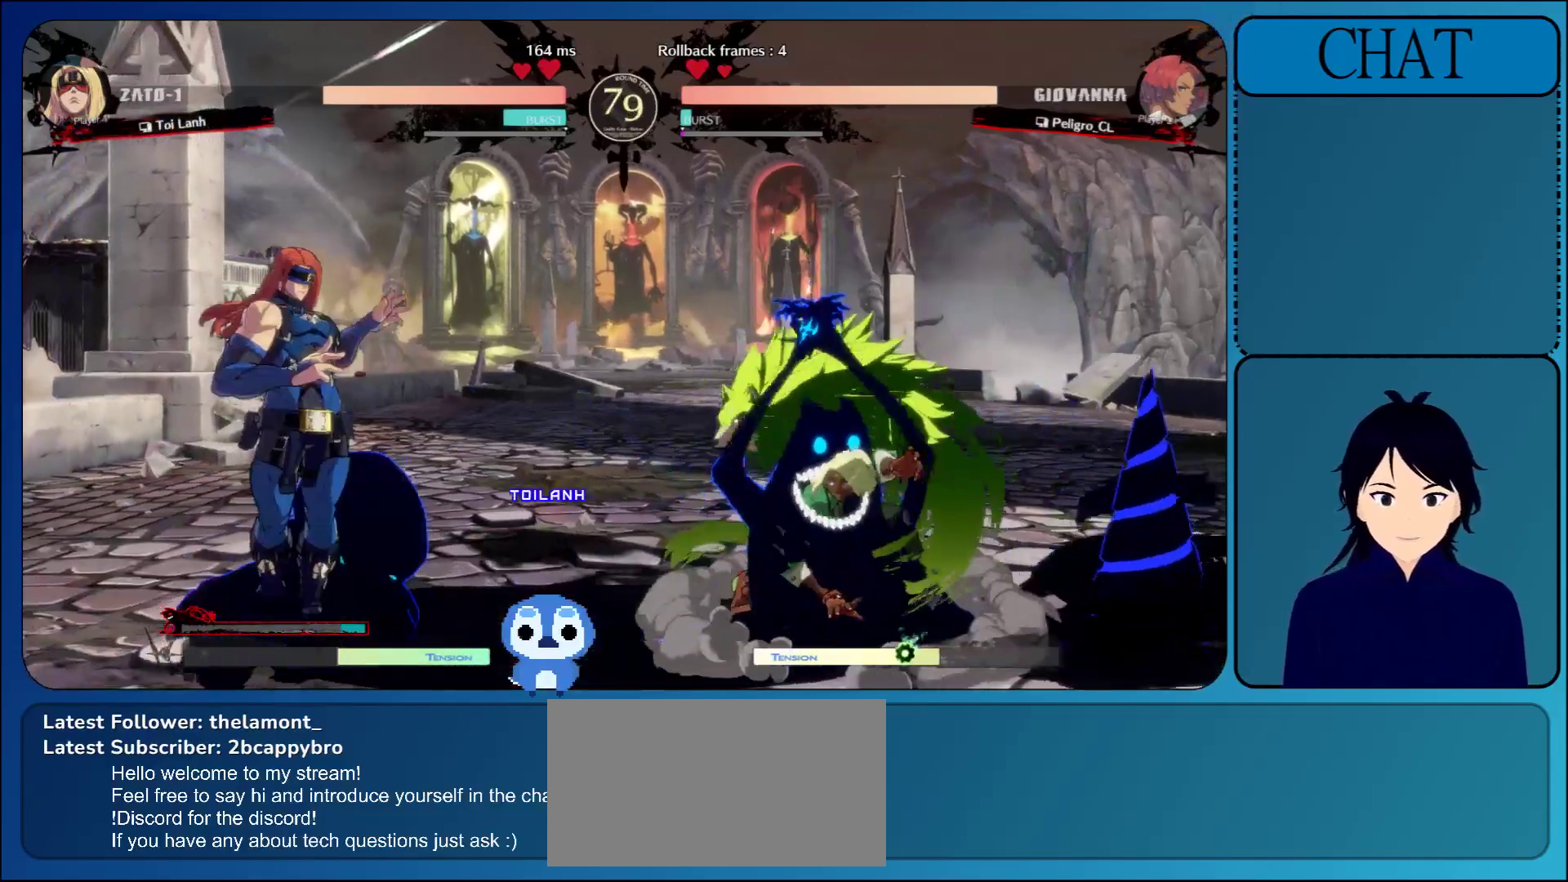
{"buttons": ["L1"], "left_stick": "down-right", "events": [[33, "SQUARE", "up"], [217, "left_stick", "down-right"], [483, "L1", "down"]]}
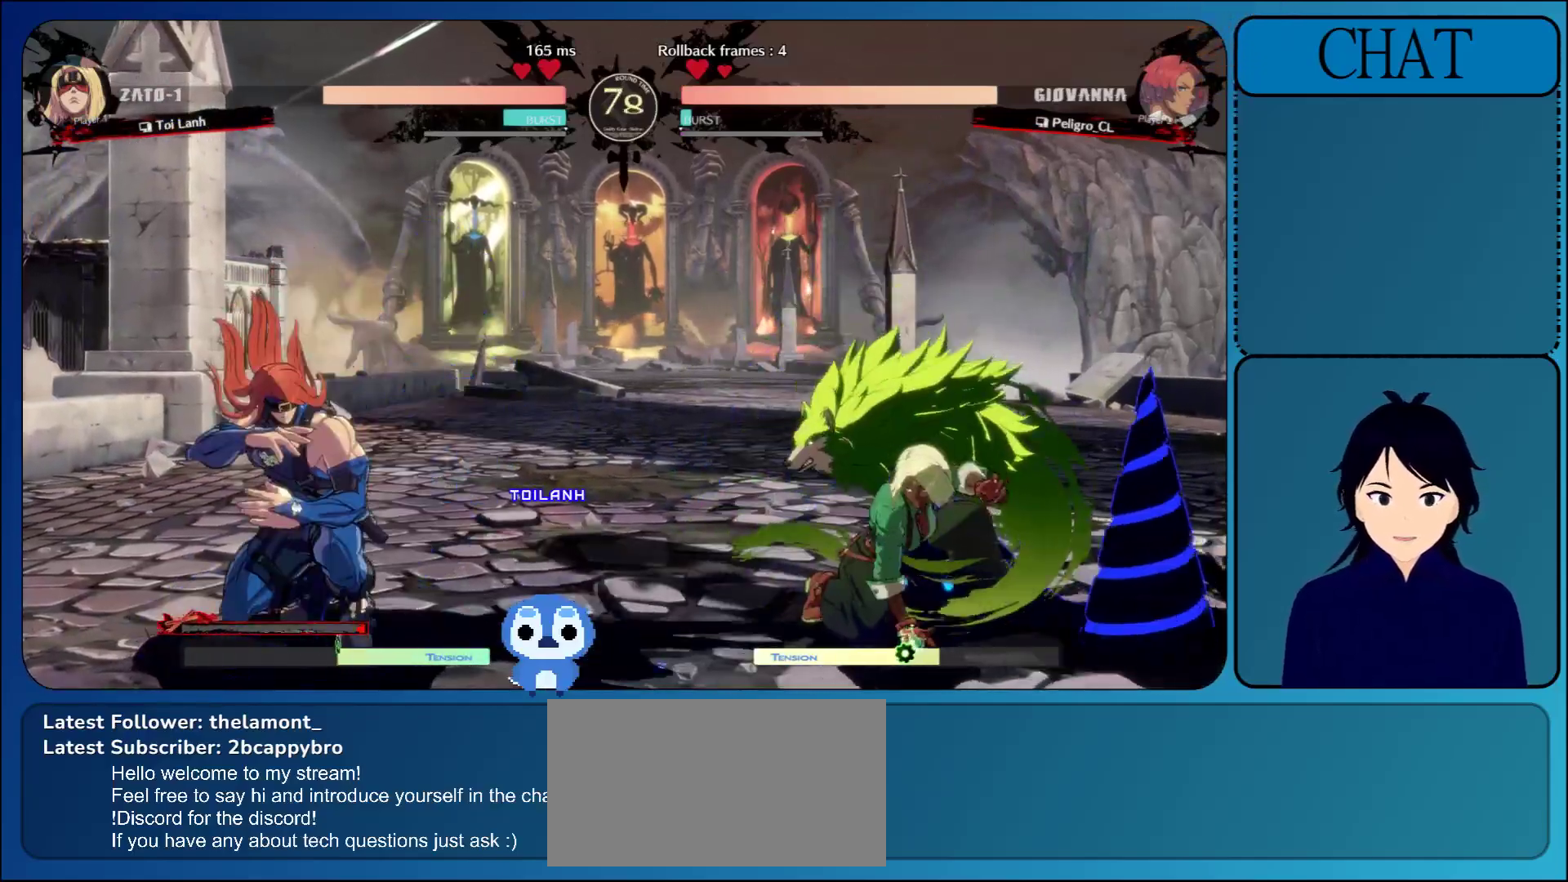
{"buttons": [], "left_stick": "down-right", "events": [[50, "left_stick", "right"], [167, "L1", "up"], [333, "SQUARE", "down"], [467, "SQUARE", "up"], [483, "left_stick", "down-right"]]}
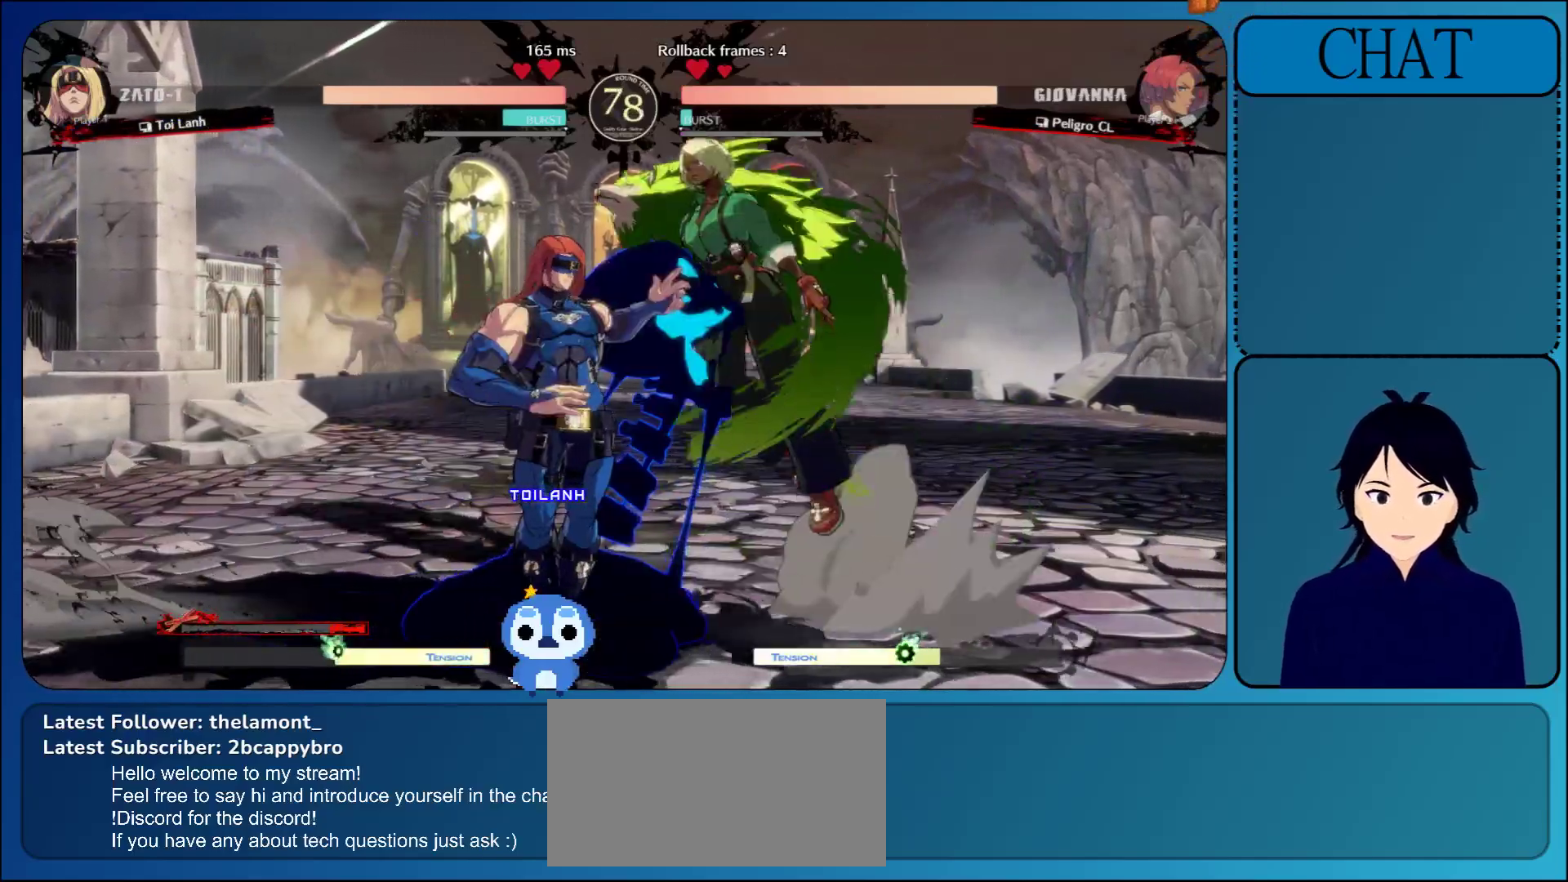
{"buttons": [], "left_stick": "down", "events": [[17, "left_stick", "down"], [33, "TRIANGLE", "down"], [200, "TRIANGLE", "up"], [333, "TRIANGLE", "down"], [467, "TRIANGLE", "up"]]}
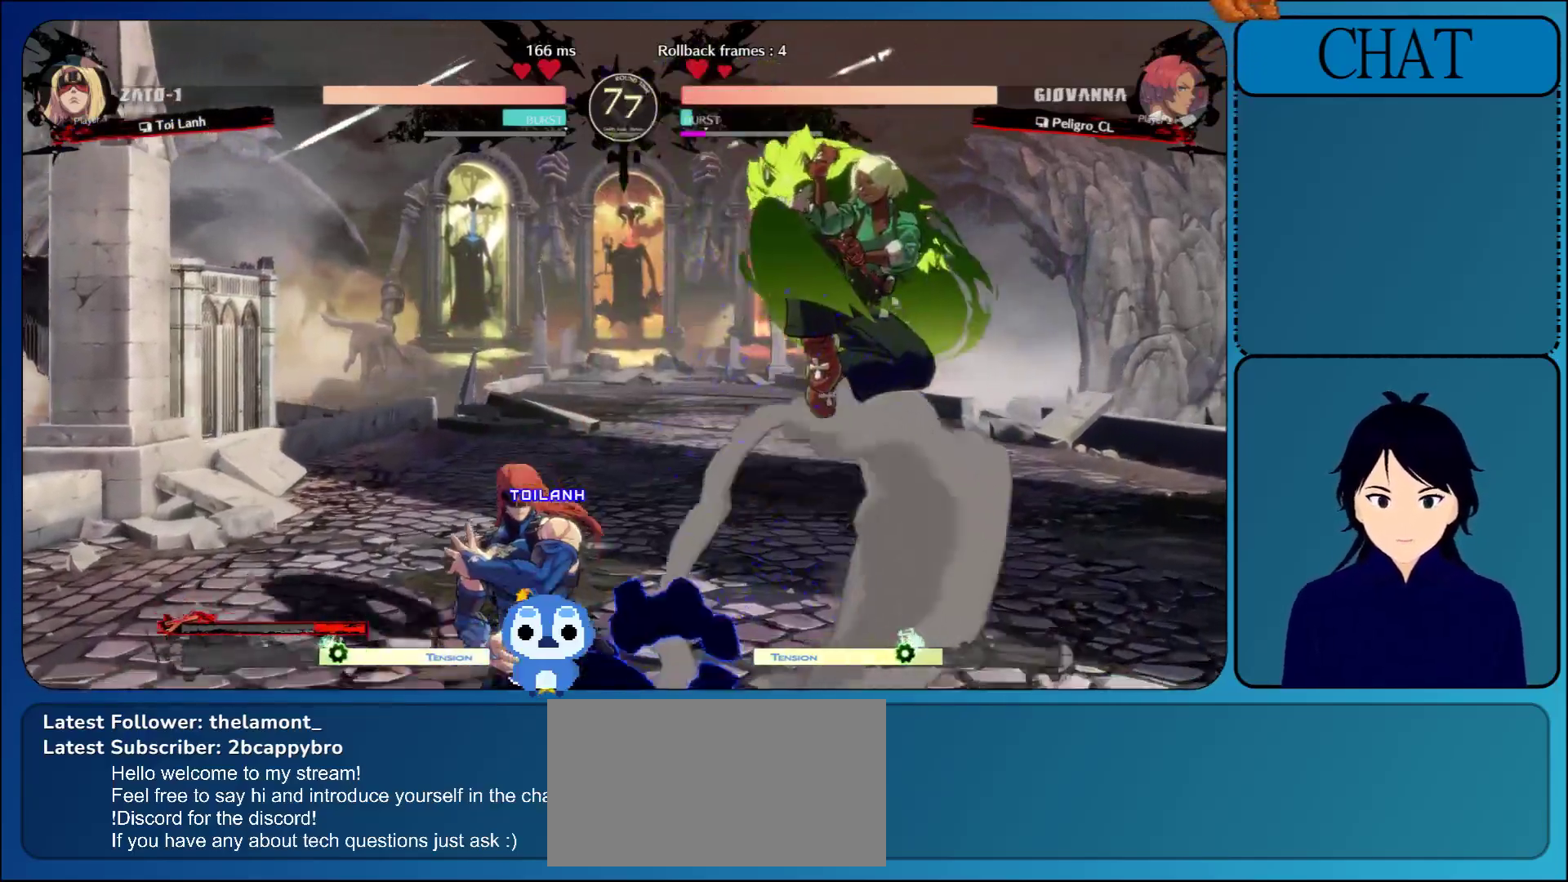
{"buttons": [], "left_stick": "left", "events": [[83, "left_stick", "down-left"], [217, "L1", "down"], [217, "left_stick", "left"], [417, "L1", "up"]]}
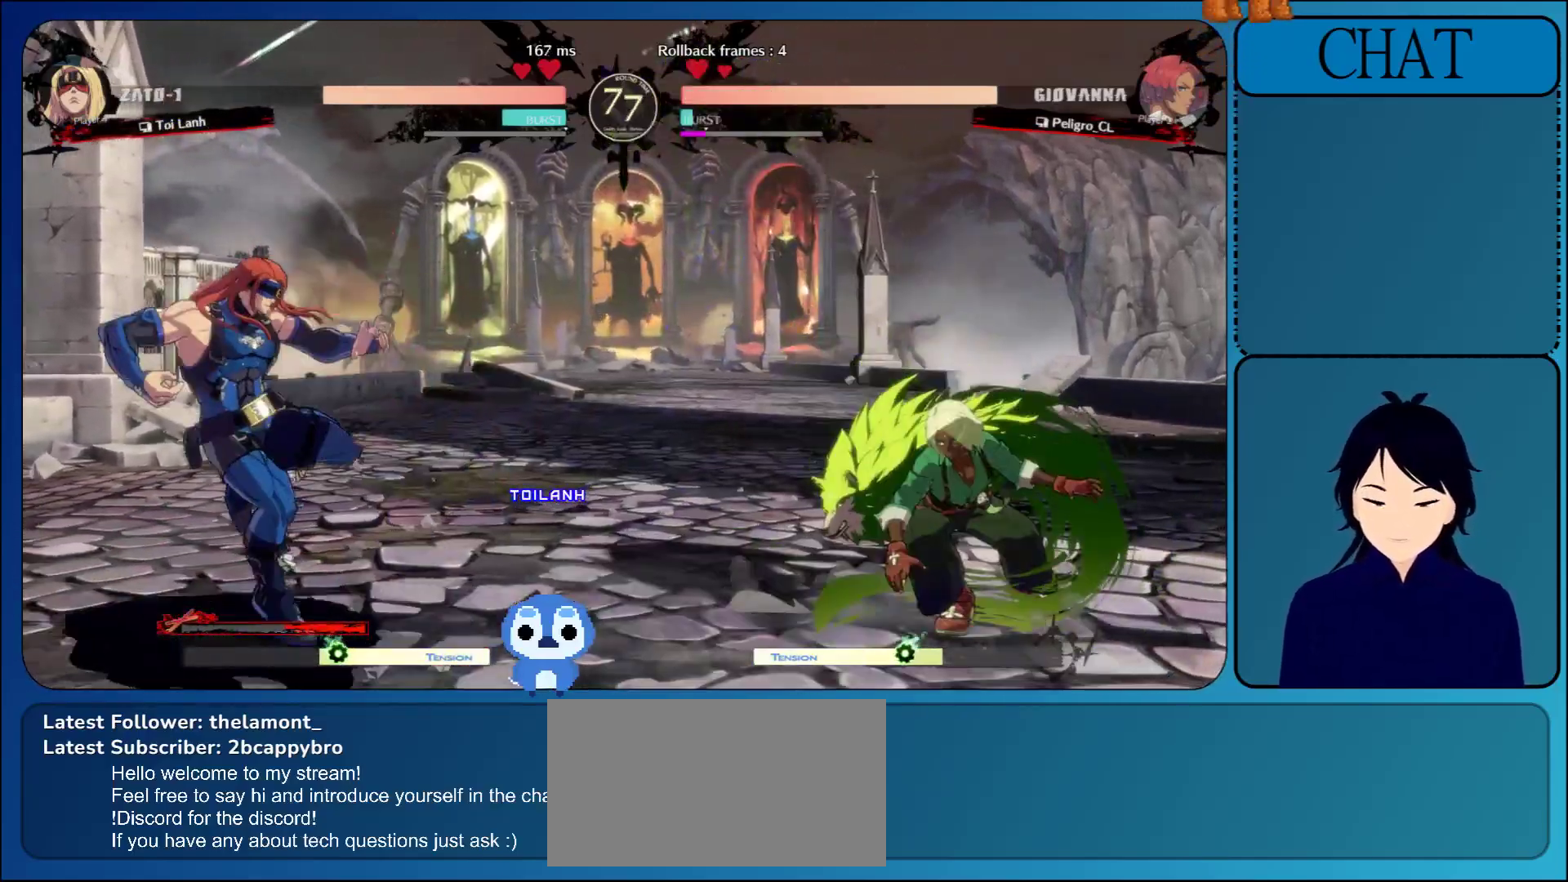
{"buttons": [], "left_stick": "right", "events": [[17, "left_stick", "up"], [117, "left_stick", "right"], [217, "left_stick", "down"], [267, "left_stick", "up-left"], [350, "left_stick", "right"], [367, "SQUARE", "down"], [367, "TRIANGLE", "down"], [417, "SQUARE", "up"], [483, "TRIANGLE", "up"]]}
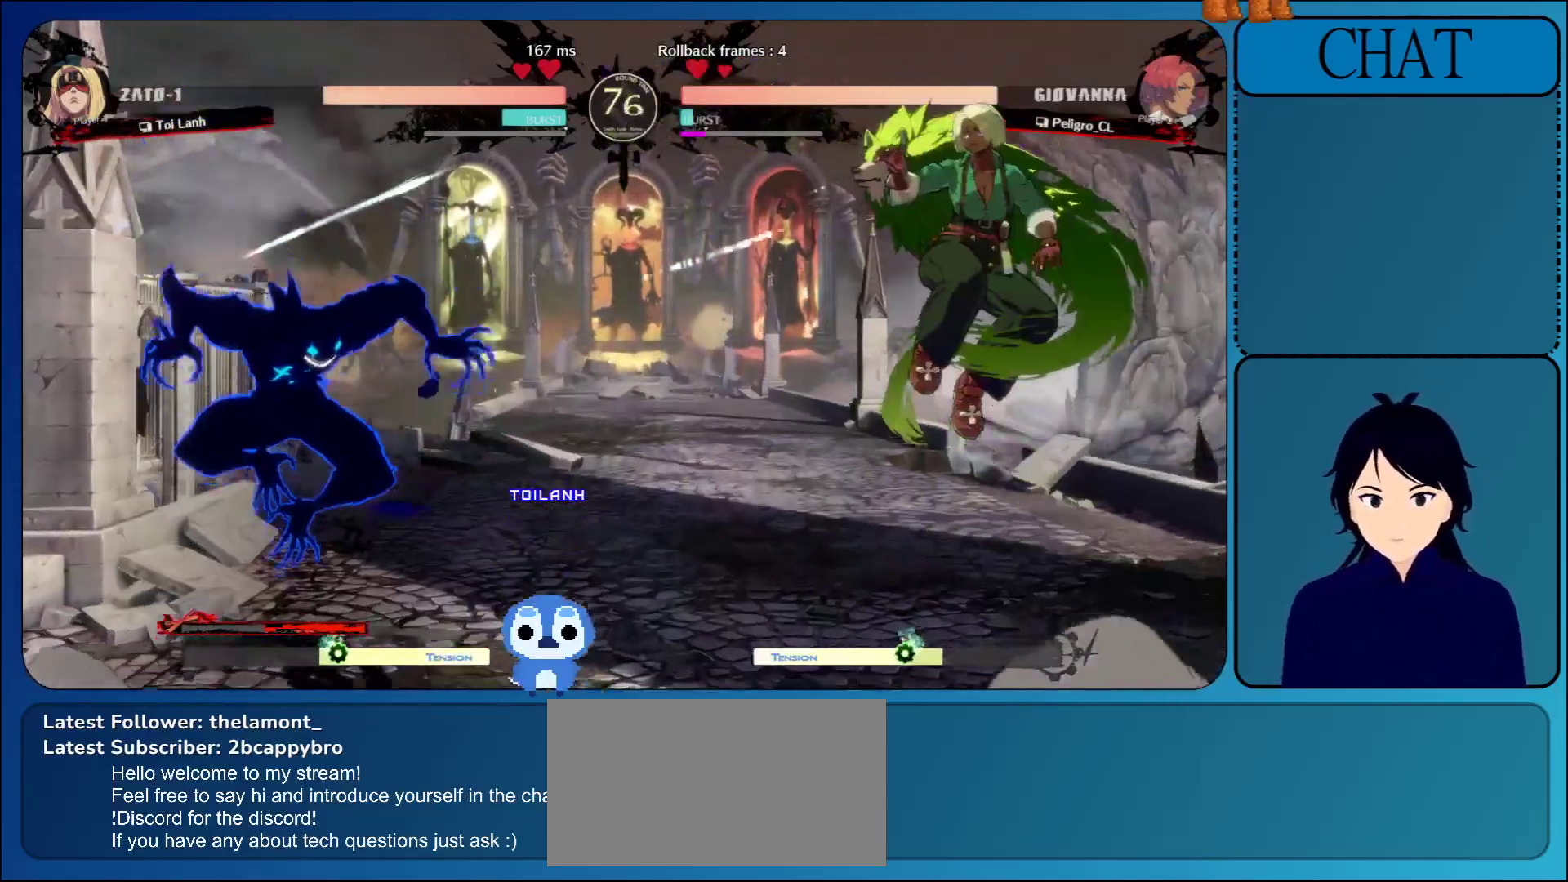
{"buttons": [], "left_stick": "right", "events": []}
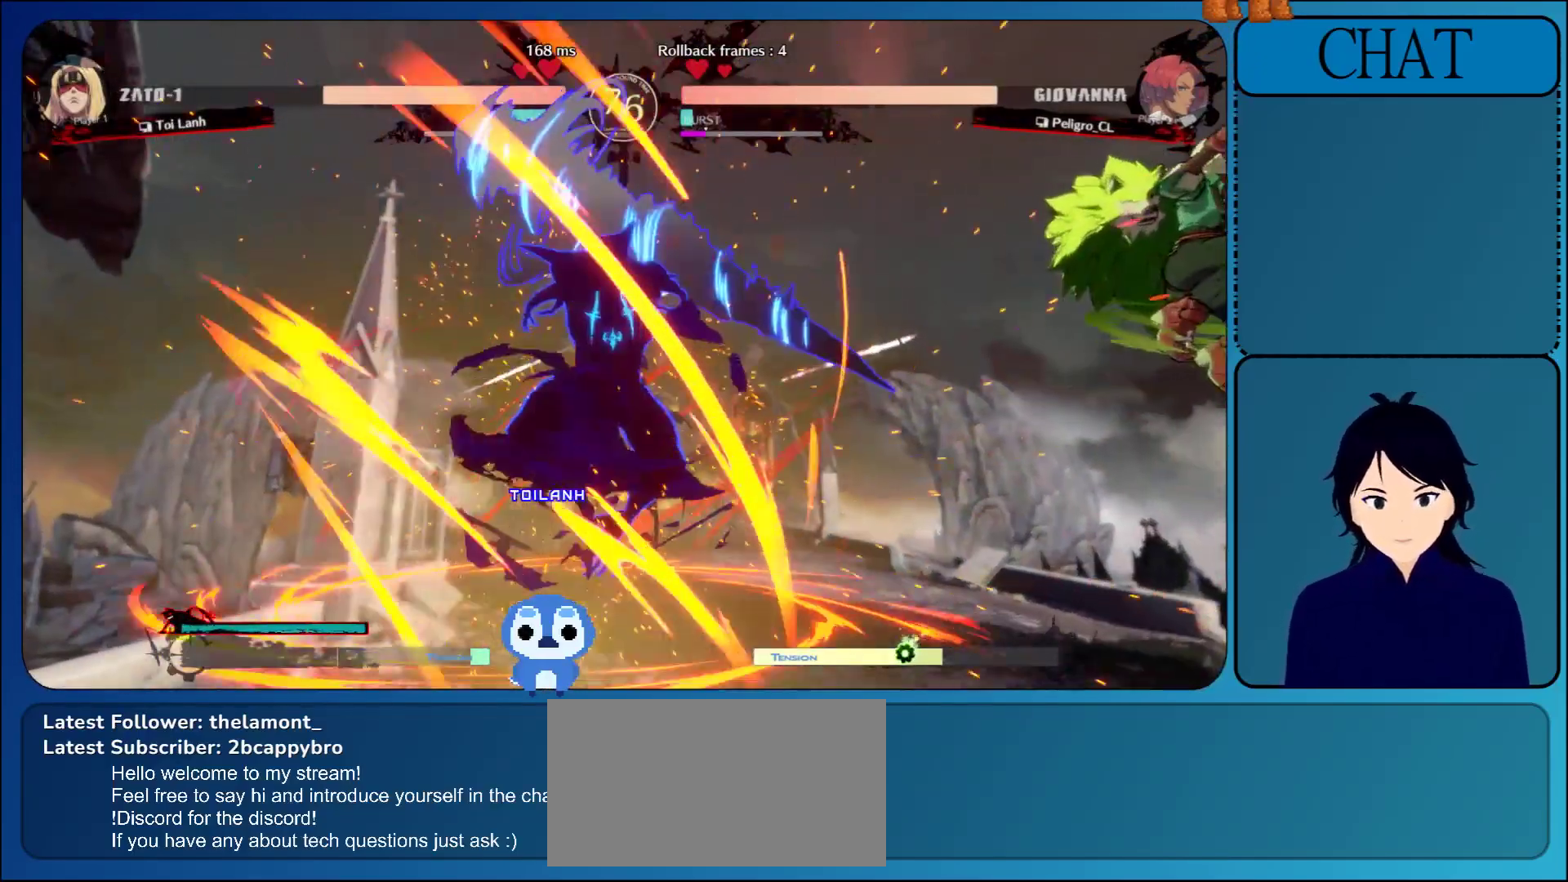
{"buttons": [], "left_stick": "center", "events": [[67, "left_stick", "center"]]}
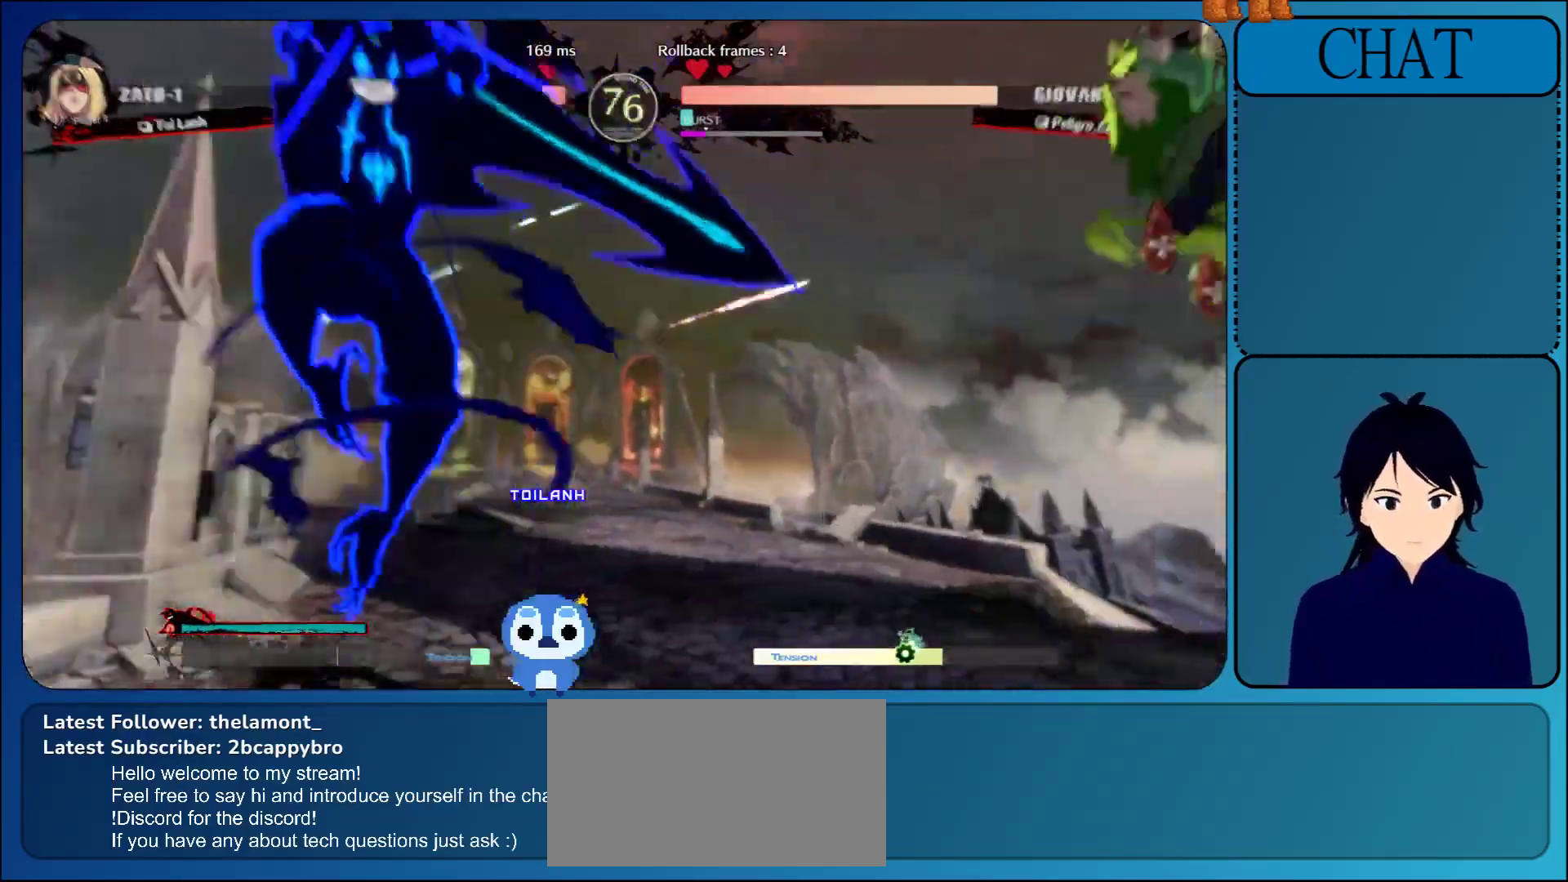
{"buttons": [], "left_stick": "center", "events": []}
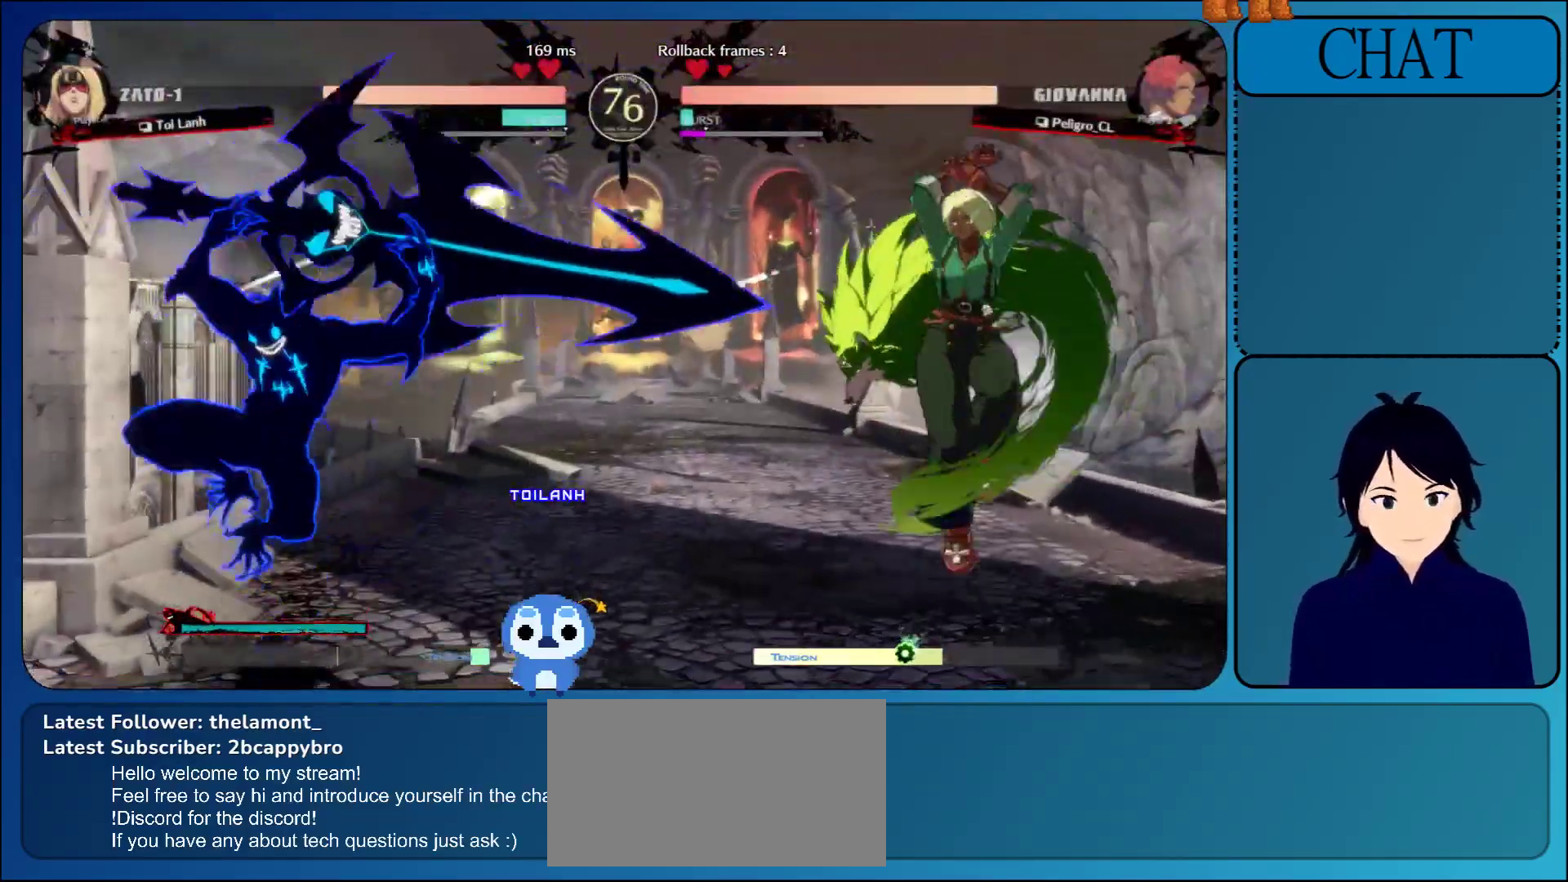
{"buttons": [], "left_stick": "center", "events": []}
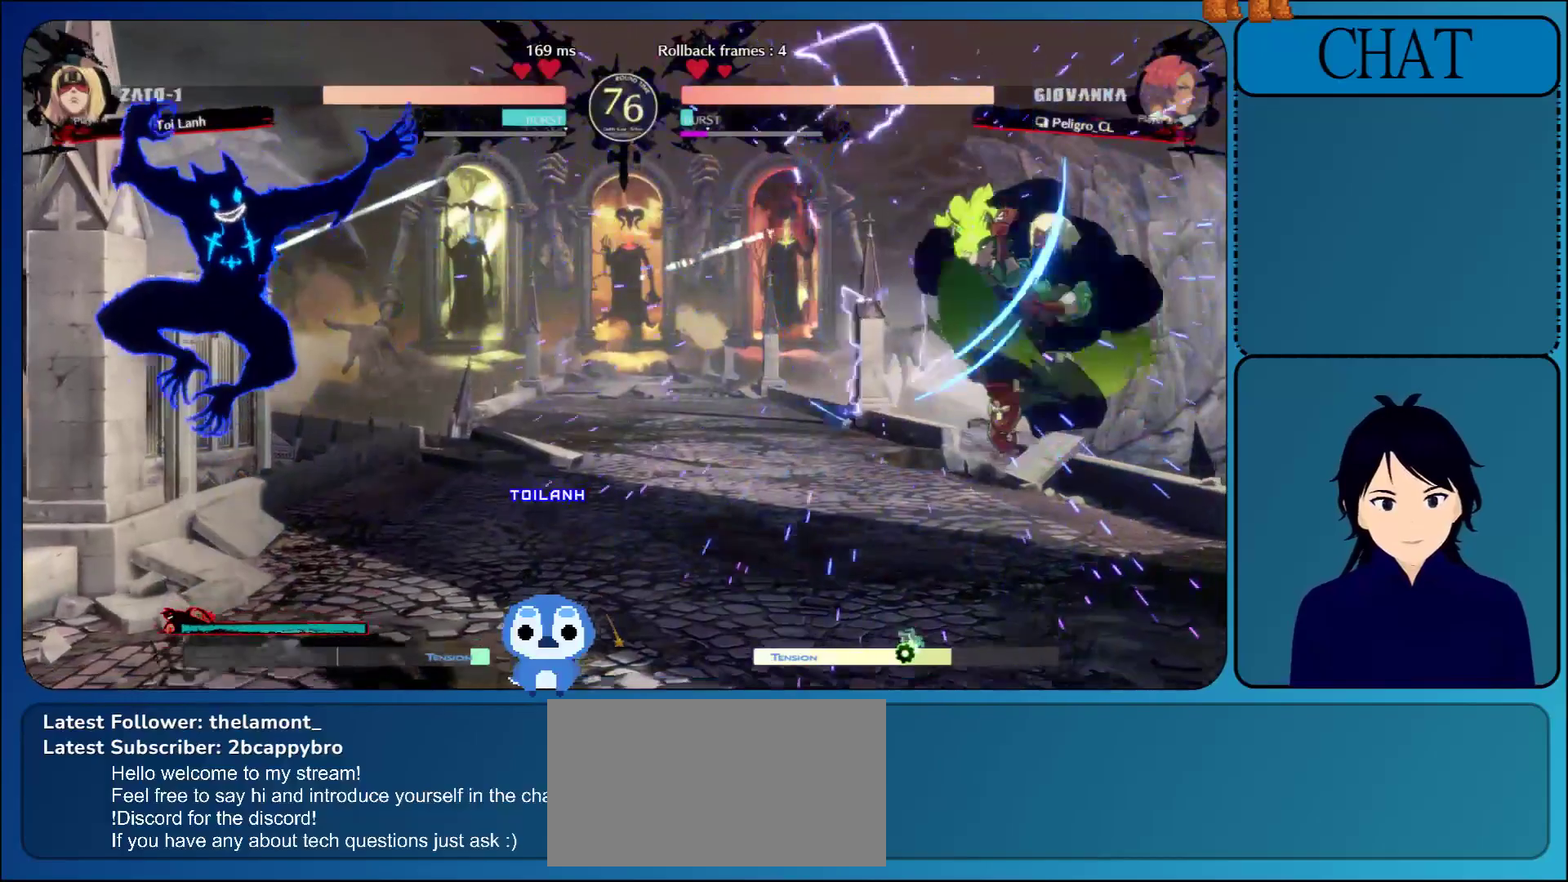
{"buttons": [], "left_stick": "center", "events": []}
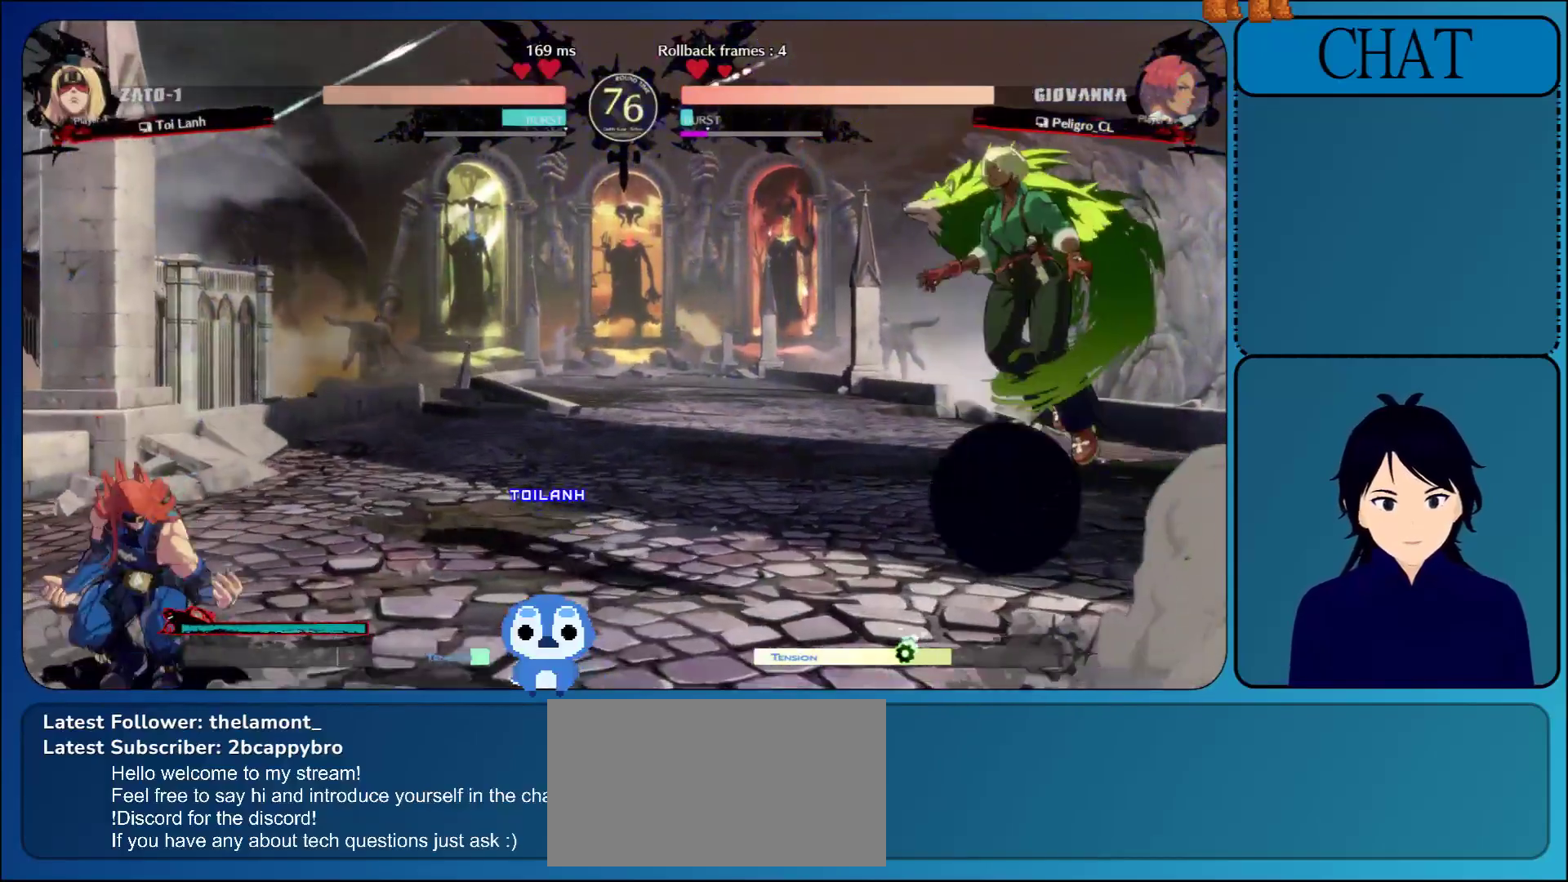
{"buttons": ["CROSS"], "left_stick": "center", "events": [[200, "left_stick", "up"], [367, "left_stick", "center"], [417, "CROSS", "down"]]}
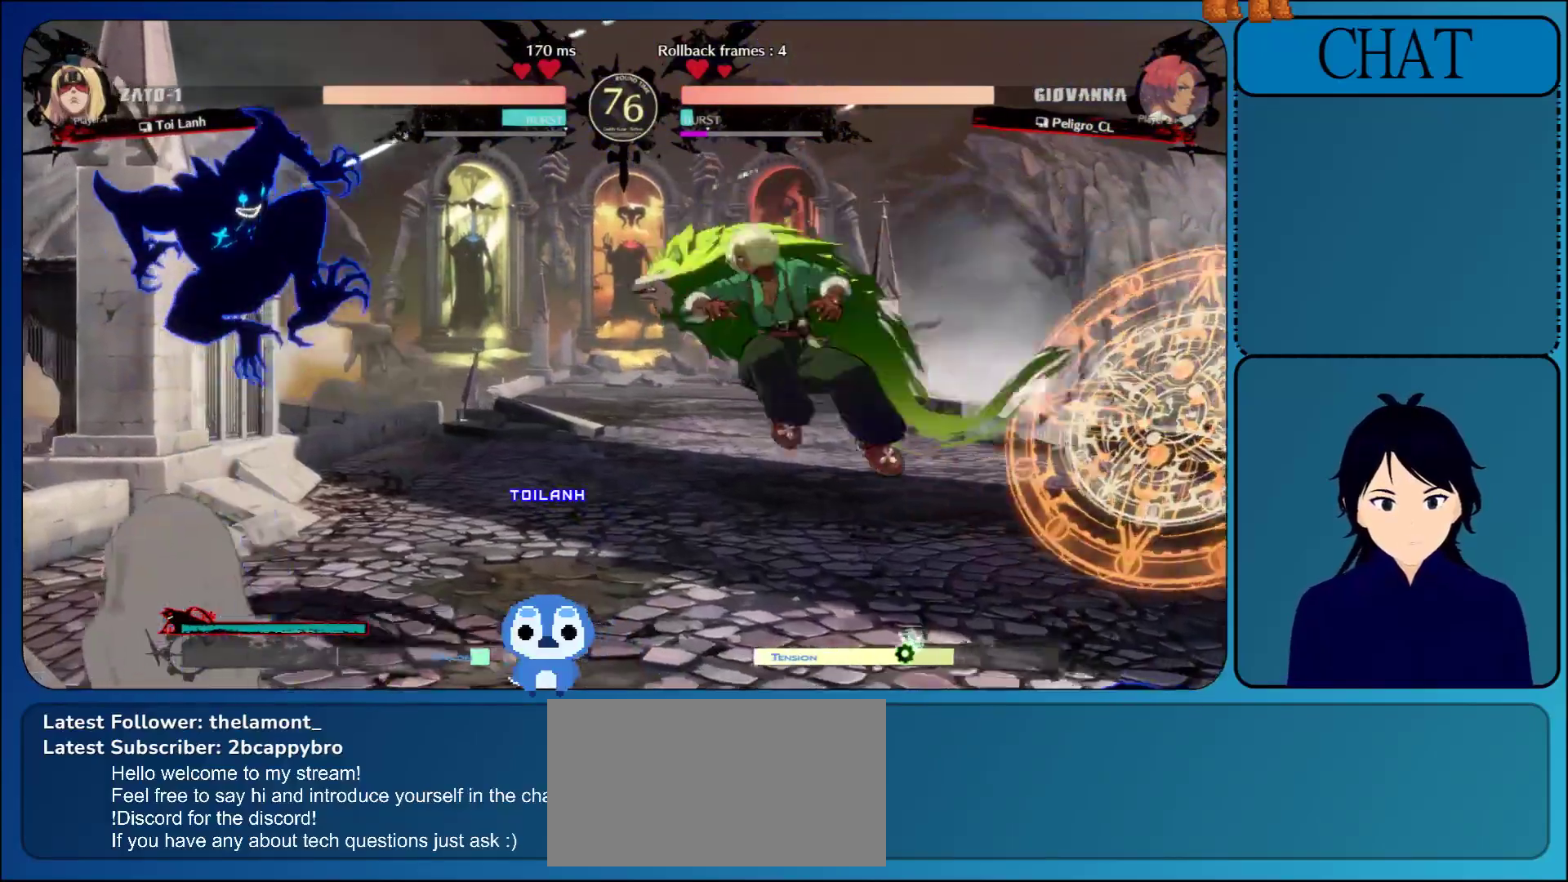
{"buttons": ["CIRCLE"], "left_stick": "down-left", "events": [[17, "CROSS", "up"], [117, "CROSS", "down"], [233, "CROSS", "up"], [350, "left_stick", "down-left"], [500, "CIRCLE", "down"]]}
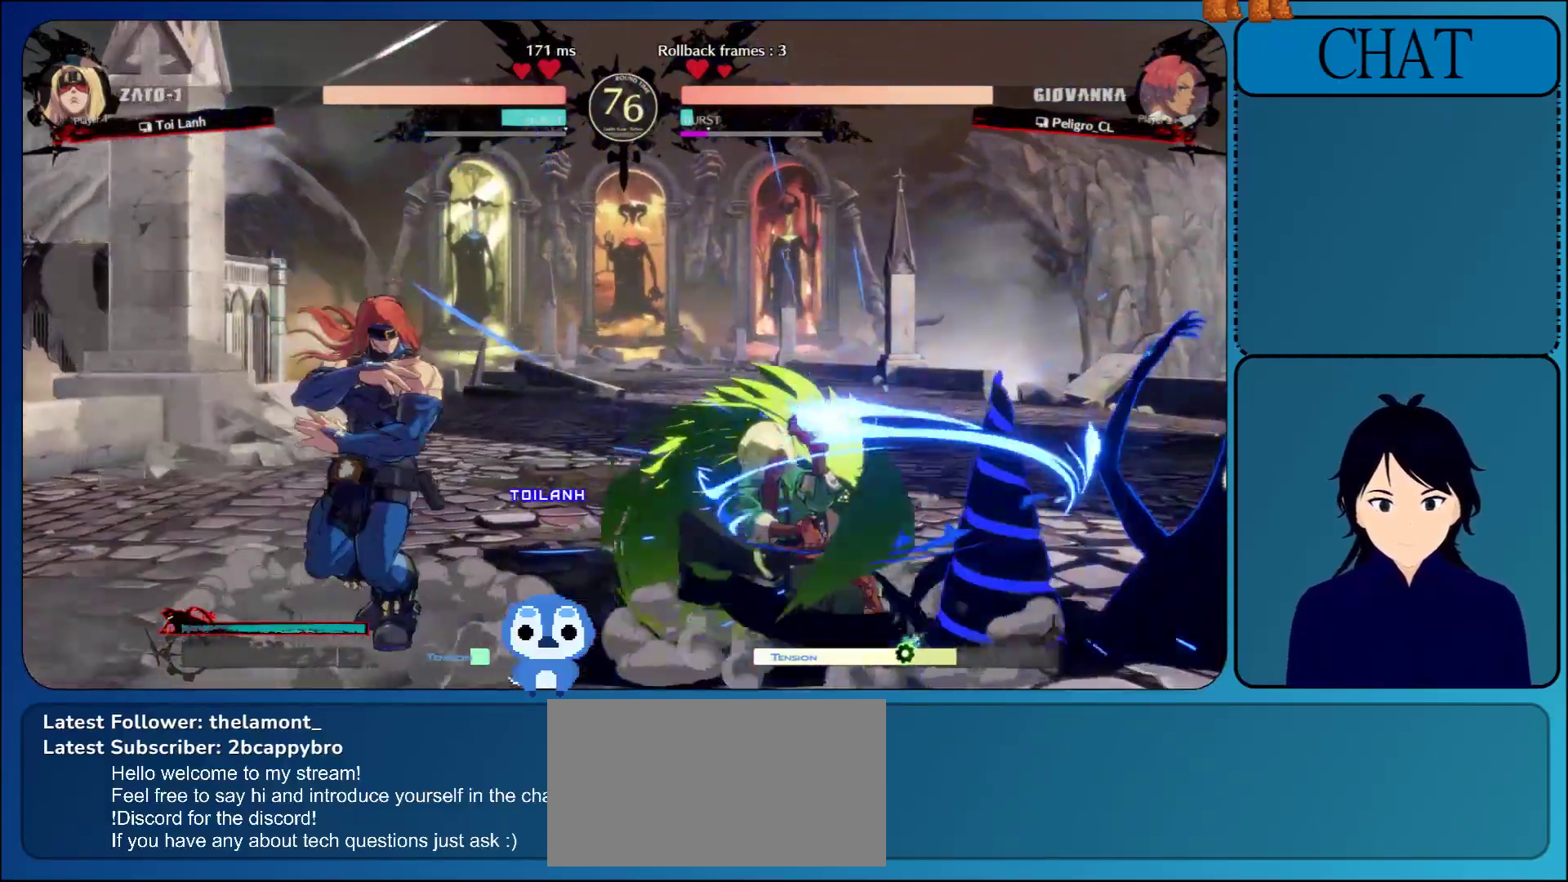
{"buttons": [], "left_stick": "center", "events": [[150, "CIRCLE", "up"], [217, "CIRCLE", "down"], [367, "CIRCLE", "up"], [483, "left_stick", "center"]]}
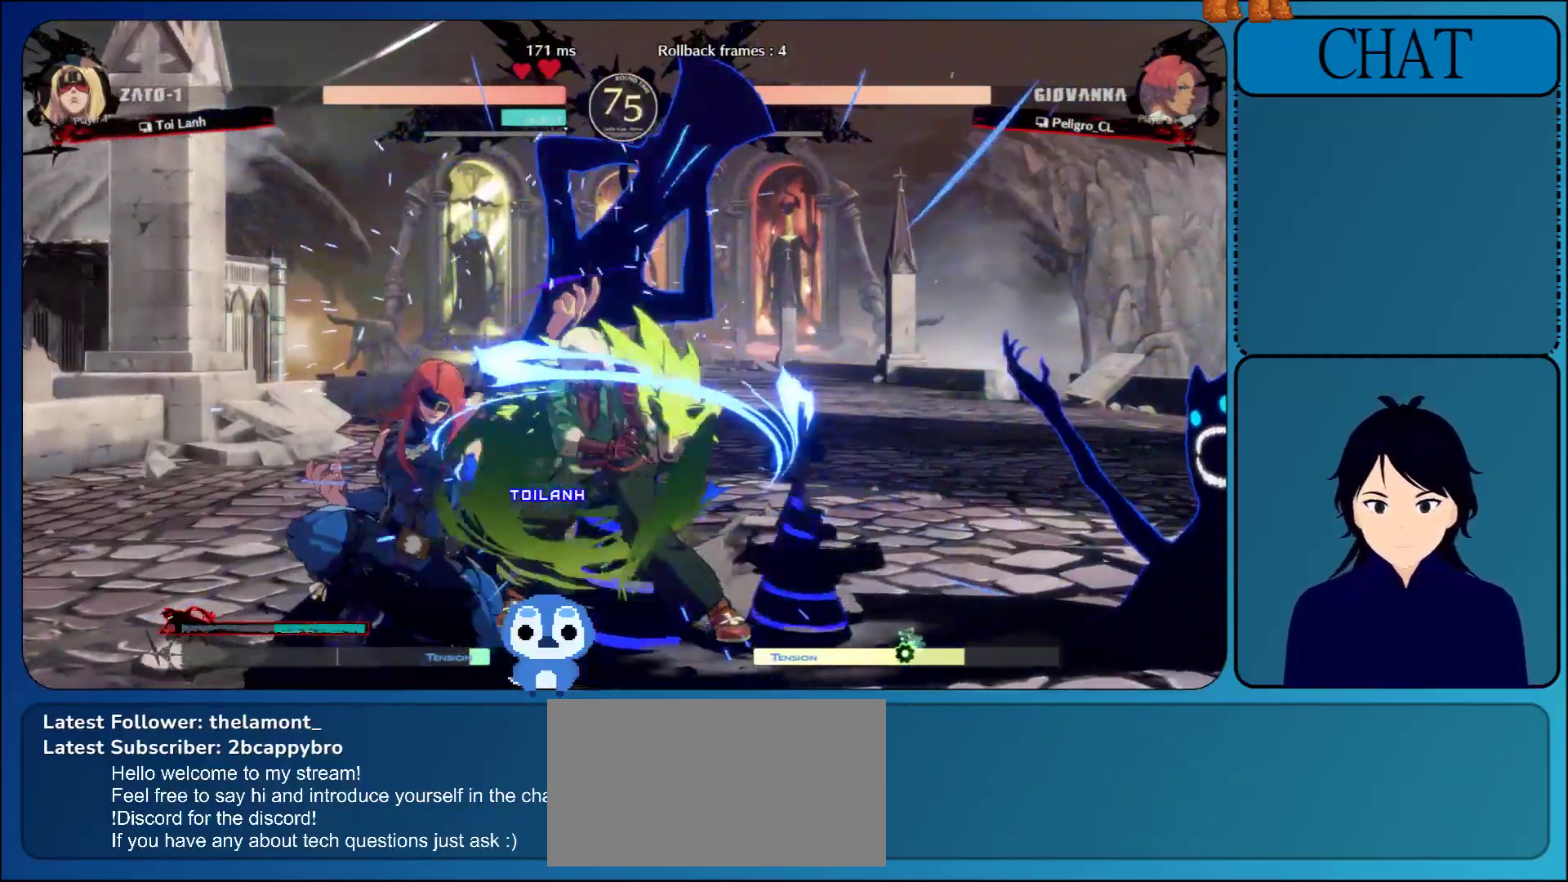
{"buttons": ["CIRCLE"], "left_stick": "right", "events": [[117, "left_stick", "right"], [233, "CIRCLE", "down"], [367, "CIRCLE", "up"], [450, "CIRCLE", "down"]]}
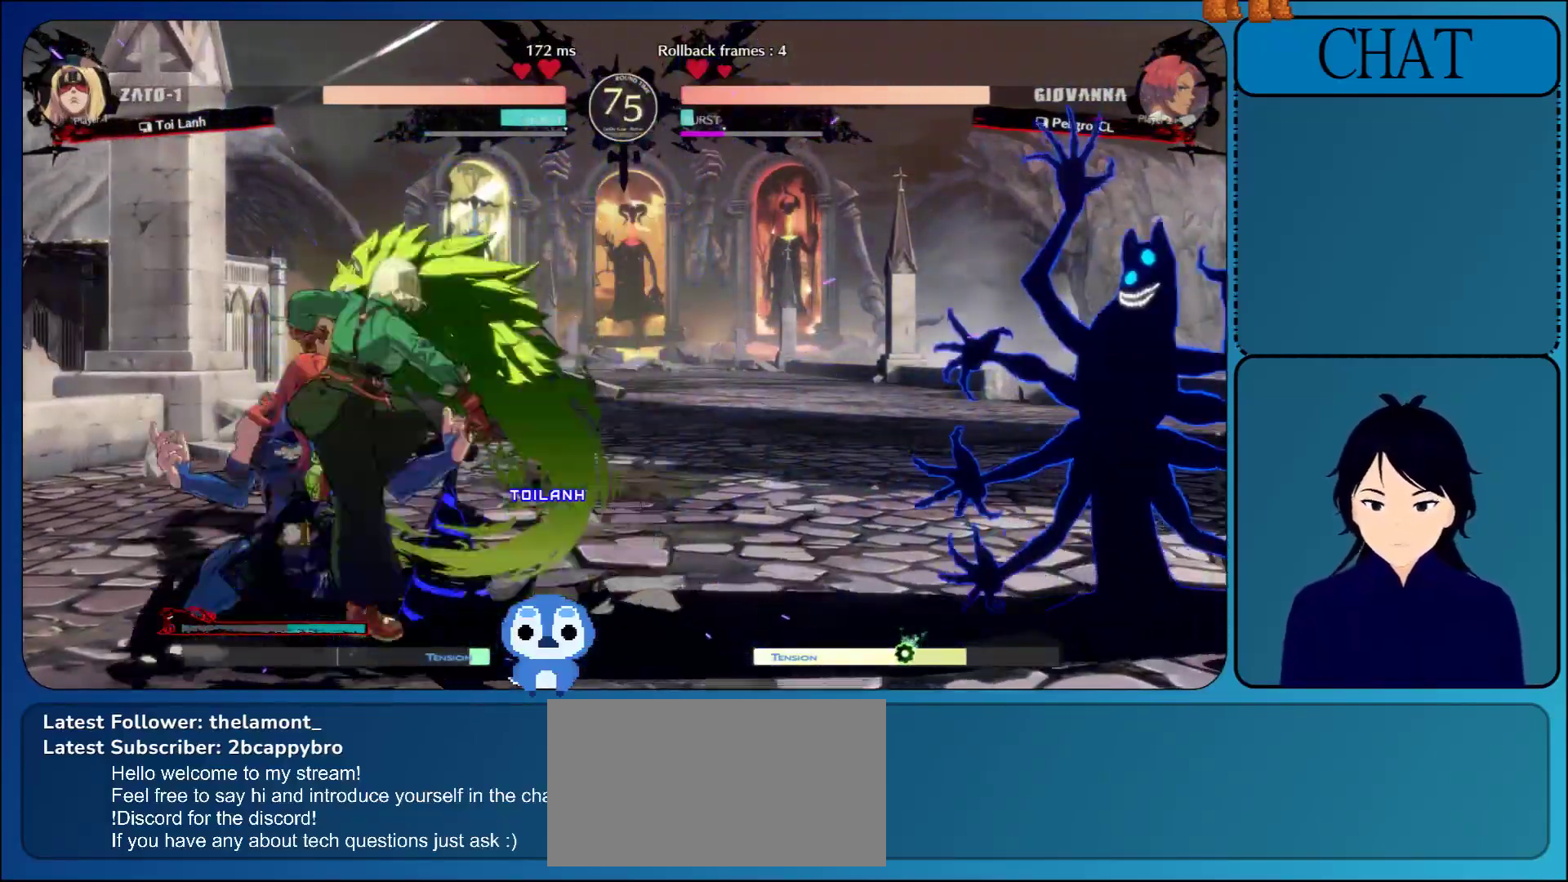
{"buttons": [], "left_stick": "right", "events": [[67, "CIRCLE", "up"], [150, "CIRCLE", "down"], [300, "CIRCLE", "up"]]}
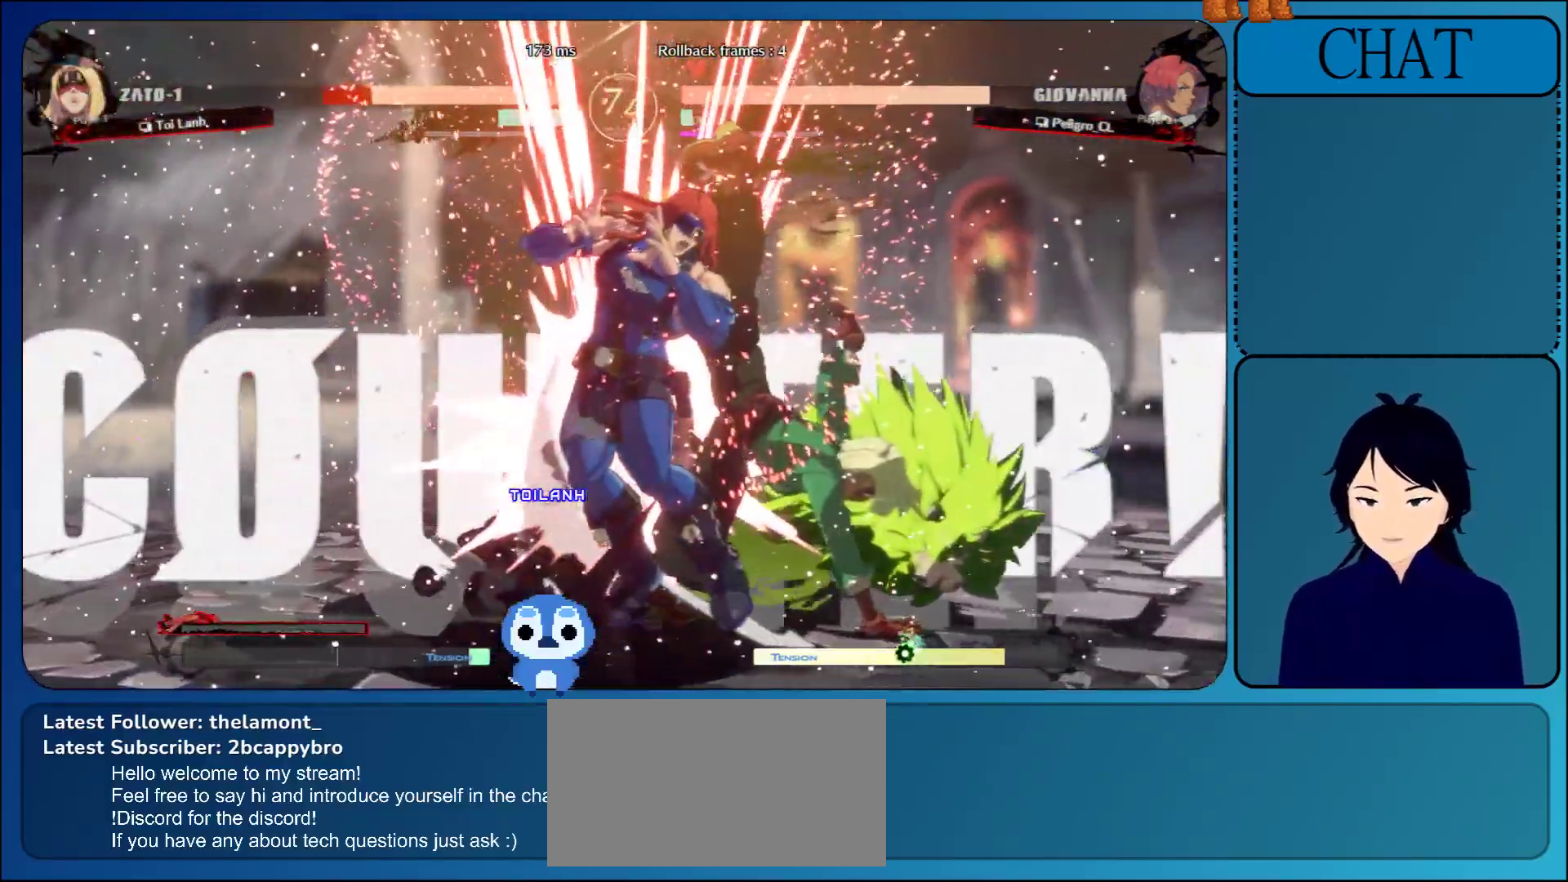
{"buttons": [], "left_stick": "down-left", "events": [[50, "L2", "down"], [50, "R1", "down"], [50, "SQUARE", "down"], [67, "CIRCLE", "down"], [67, "R2", "down"], [67, "TRIANGLE", "down"], [150, "CIRCLE", "up"], [150, "SQUARE", "up"], [150, "left_stick", "down-left"], [167, "TRIANGLE", "up"], [183, "L2", "up"], [183, "R1", "up"], [183, "R2", "up"], [267, "CIRCLE", "down"], [267, "L1", "down"], [267, "L2", "down"], [267, "R1", "down"], [267, "R2", "down"], [267, "SQUARE", "down"], [267, "TRIANGLE", "down"], [283, "SQUARE", "up"], [300, "SQUARE", "down"], [317, "CIRCLE", "up"], [333, "L2", "up"], [333, "R2", "up"], [333, "SQUARE", "up"], [350, "TRIANGLE", "up"], [383, "L1", "up"], [383, "R1", "up"]]}
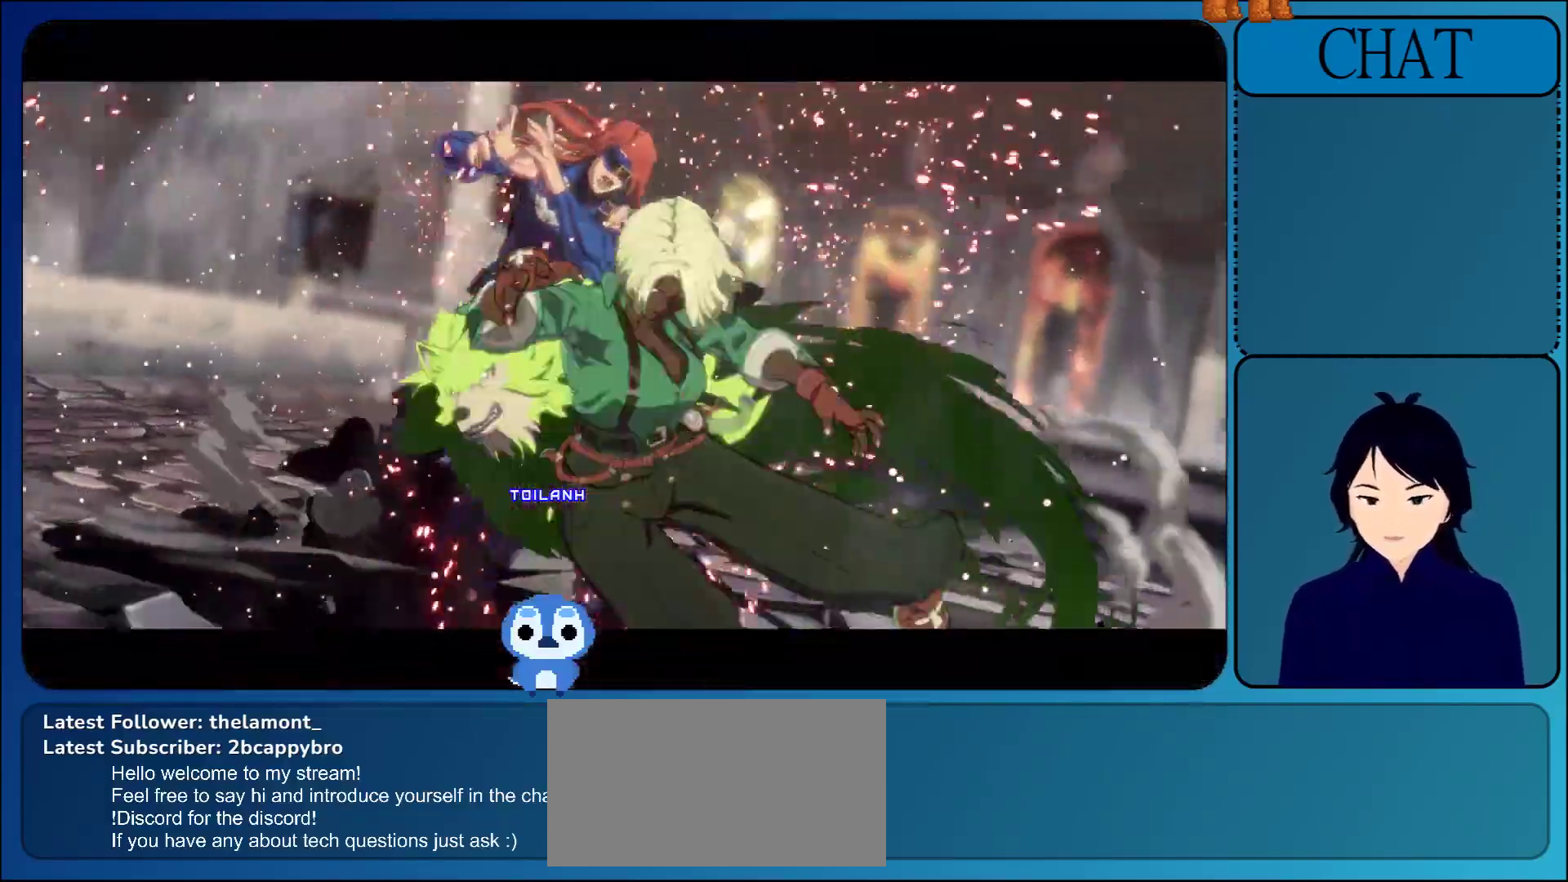
{"buttons": [], "left_stick": "down-left", "events": []}
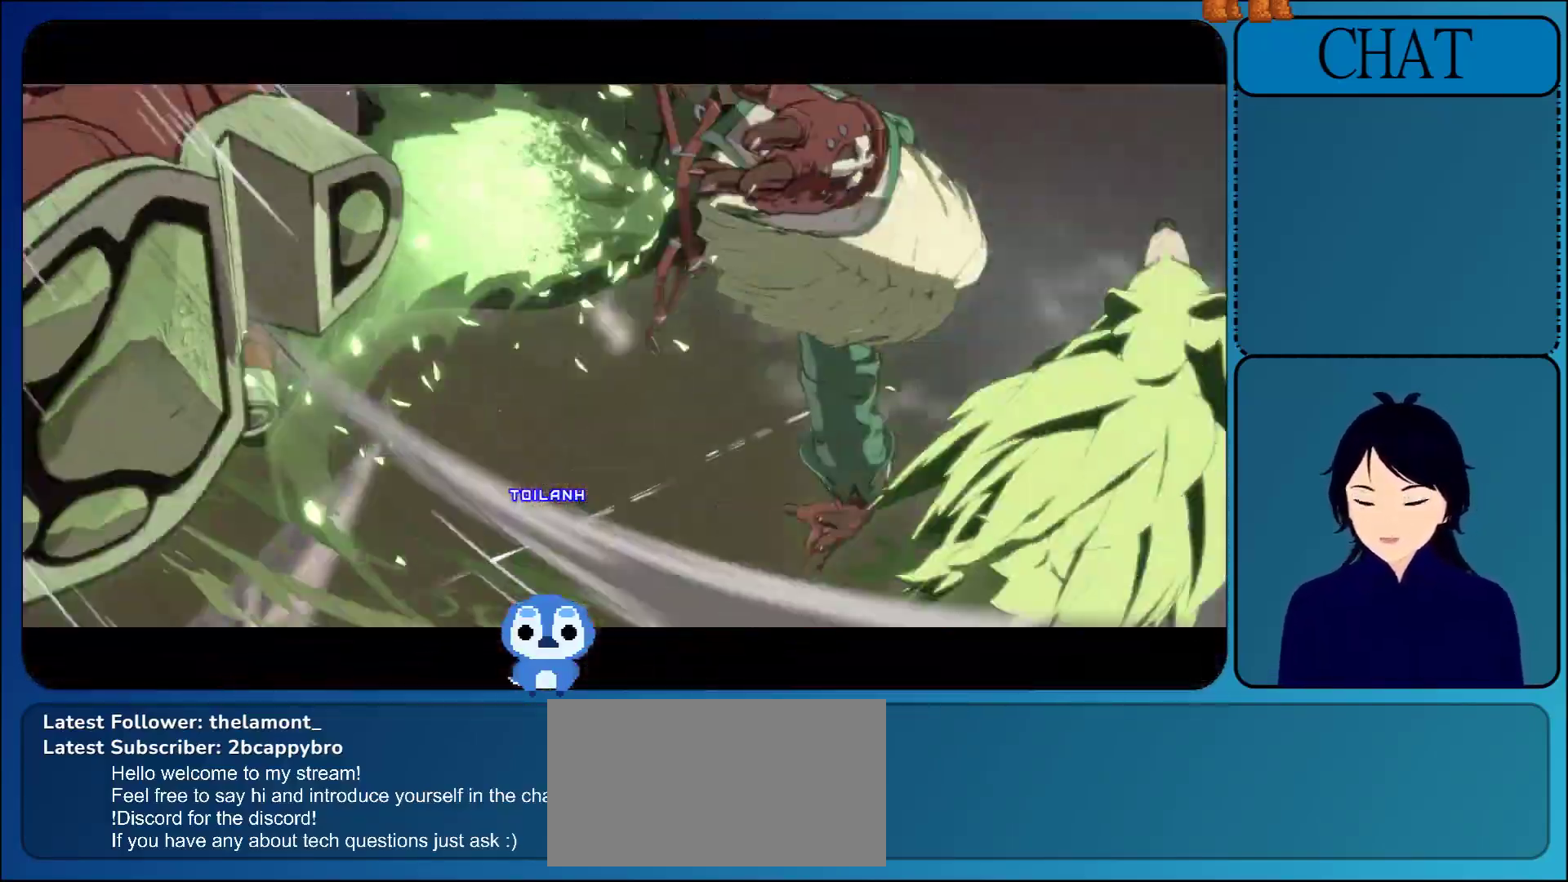
{"buttons": [], "left_stick": "down-left", "events": [[200, "CROSS", "down"], [217, "R1", "down"], [217, "TRIANGLE", "down"], [350, "TRIANGLE", "up"], [367, "R1", "up"], [433, "CROSS", "up"]]}
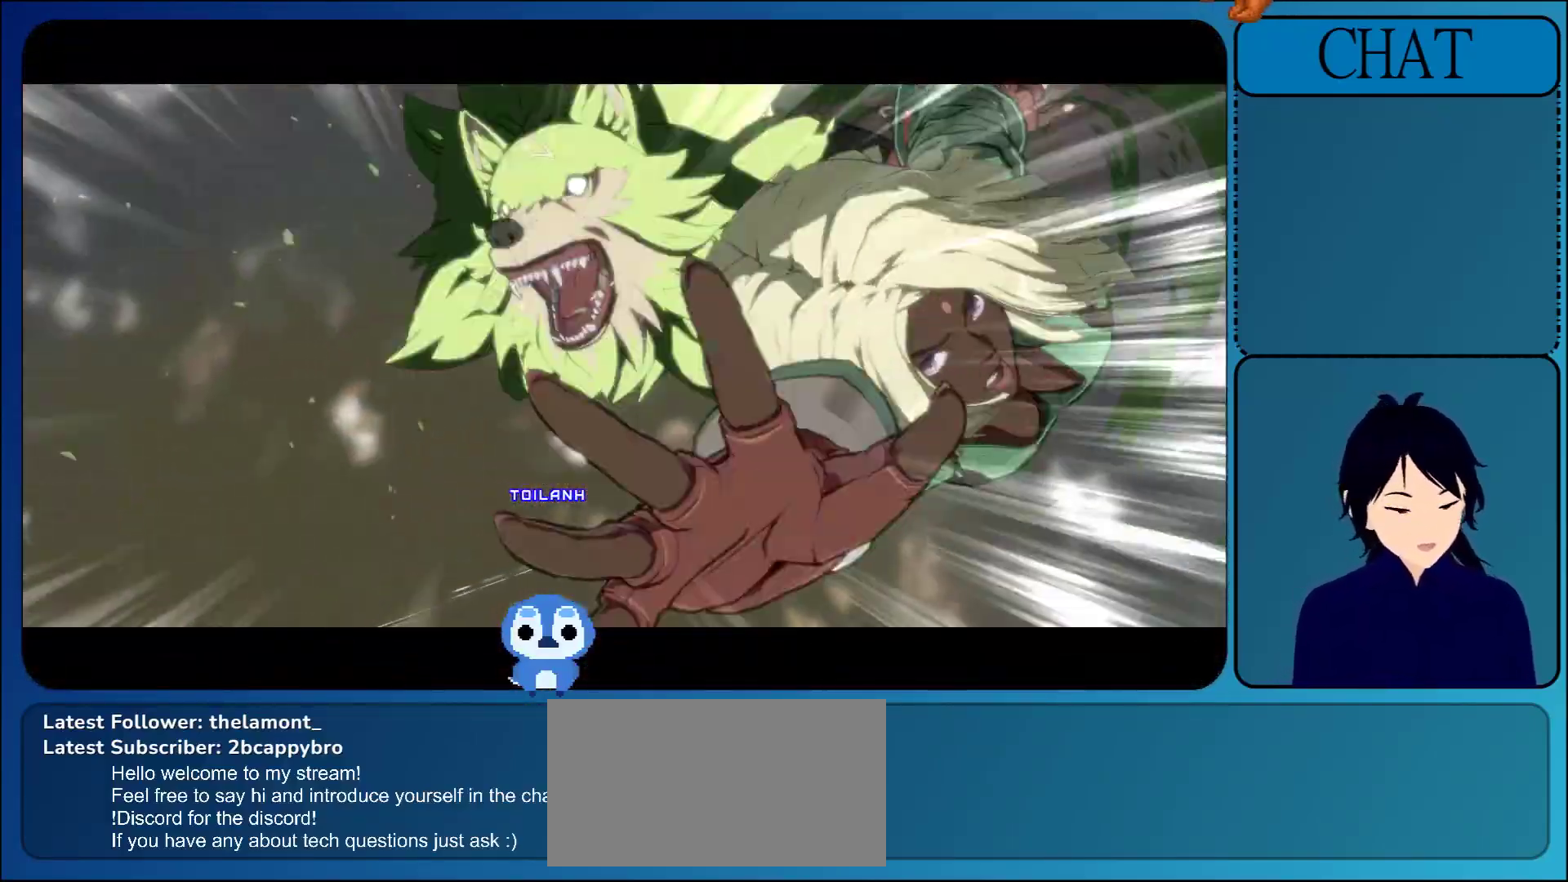
{"buttons": [], "left_stick": "down-left", "events": [[67, "CROSS", "down"], [100, "L1", "down"], [150, "L1", "up"], [333, "CROSS", "up"]]}
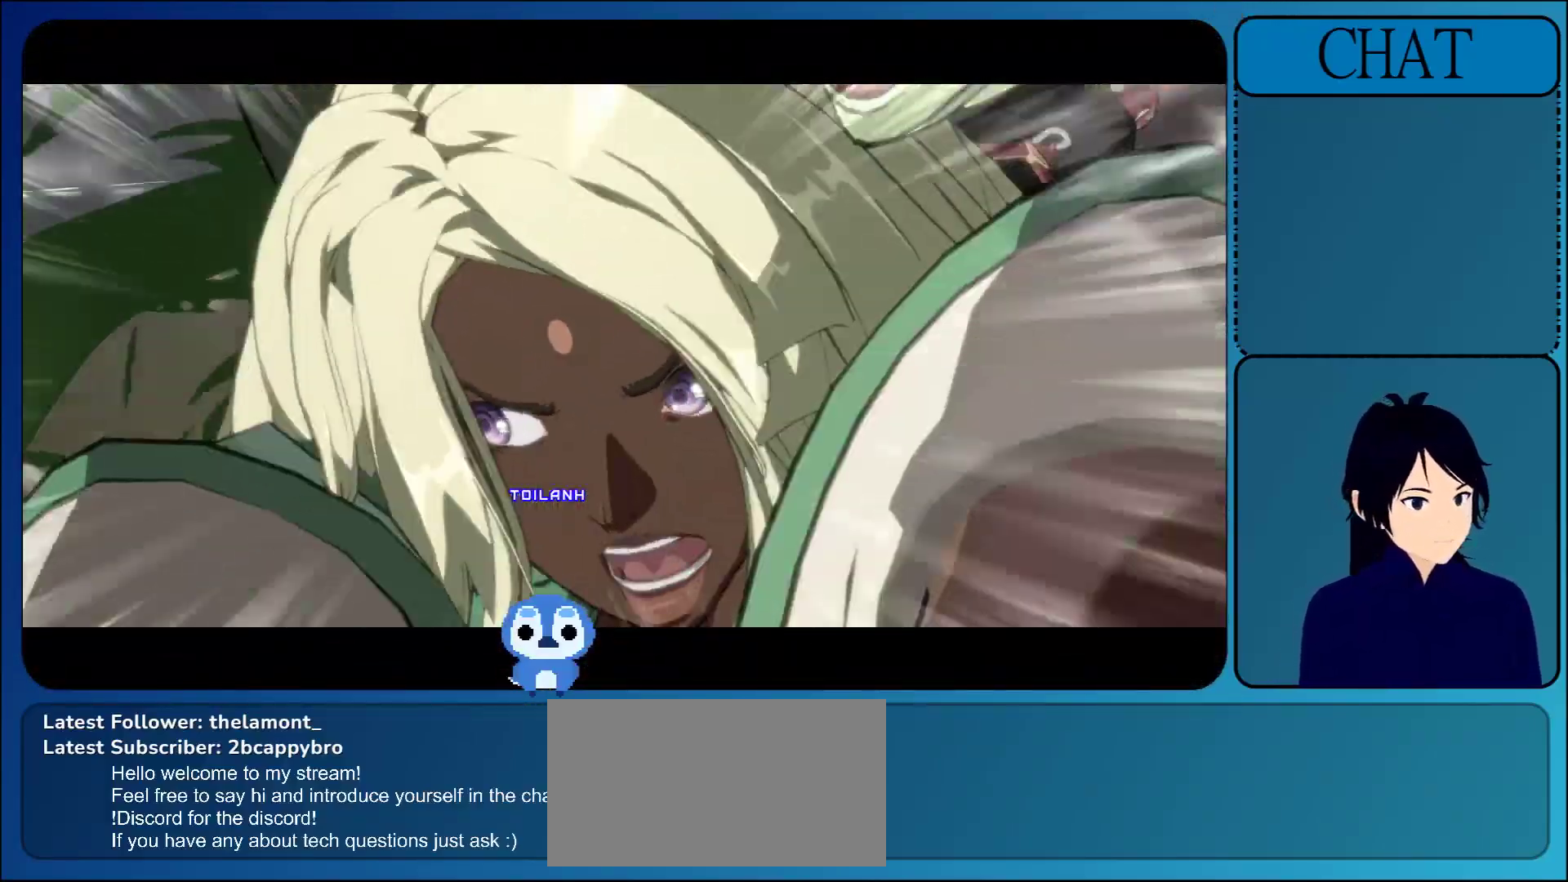
{"buttons": ["CROSS"], "left_stick": "down-left", "events": [[33, "CROSS", "down"], [200, "CROSS", "up"], [367, "CROSS", "down"]]}